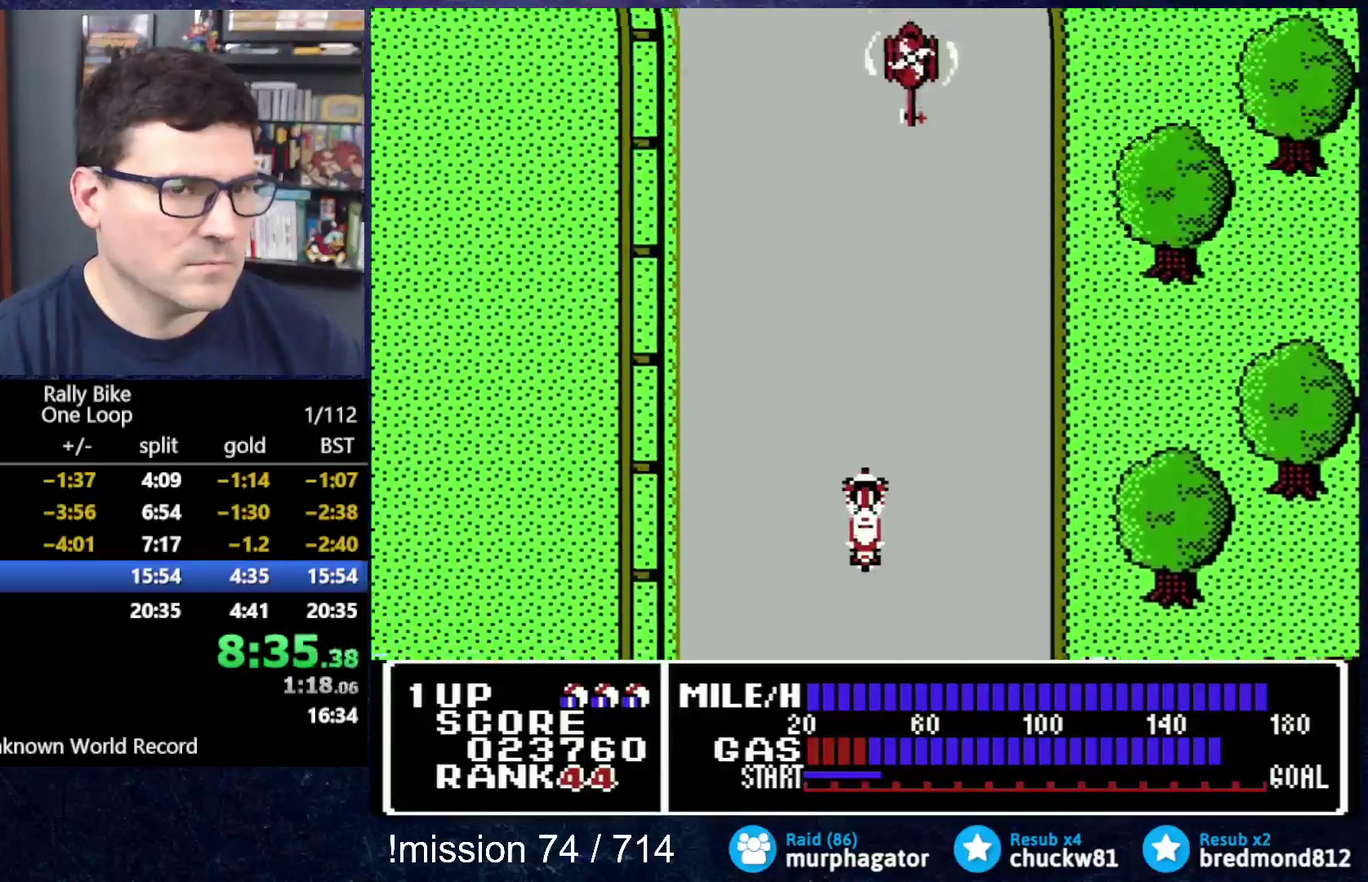
Gameplay with a controller (Nintendo layout); each line is a JSON object with the inputs held at the frame after it. "events" lists button and stick changes between this image and that frame as [ms after this image, input, new state], when the widget could be followed in between. Not read: L3 R3.
{"buttons": ["A", "DPAD_UP"], "events": []}
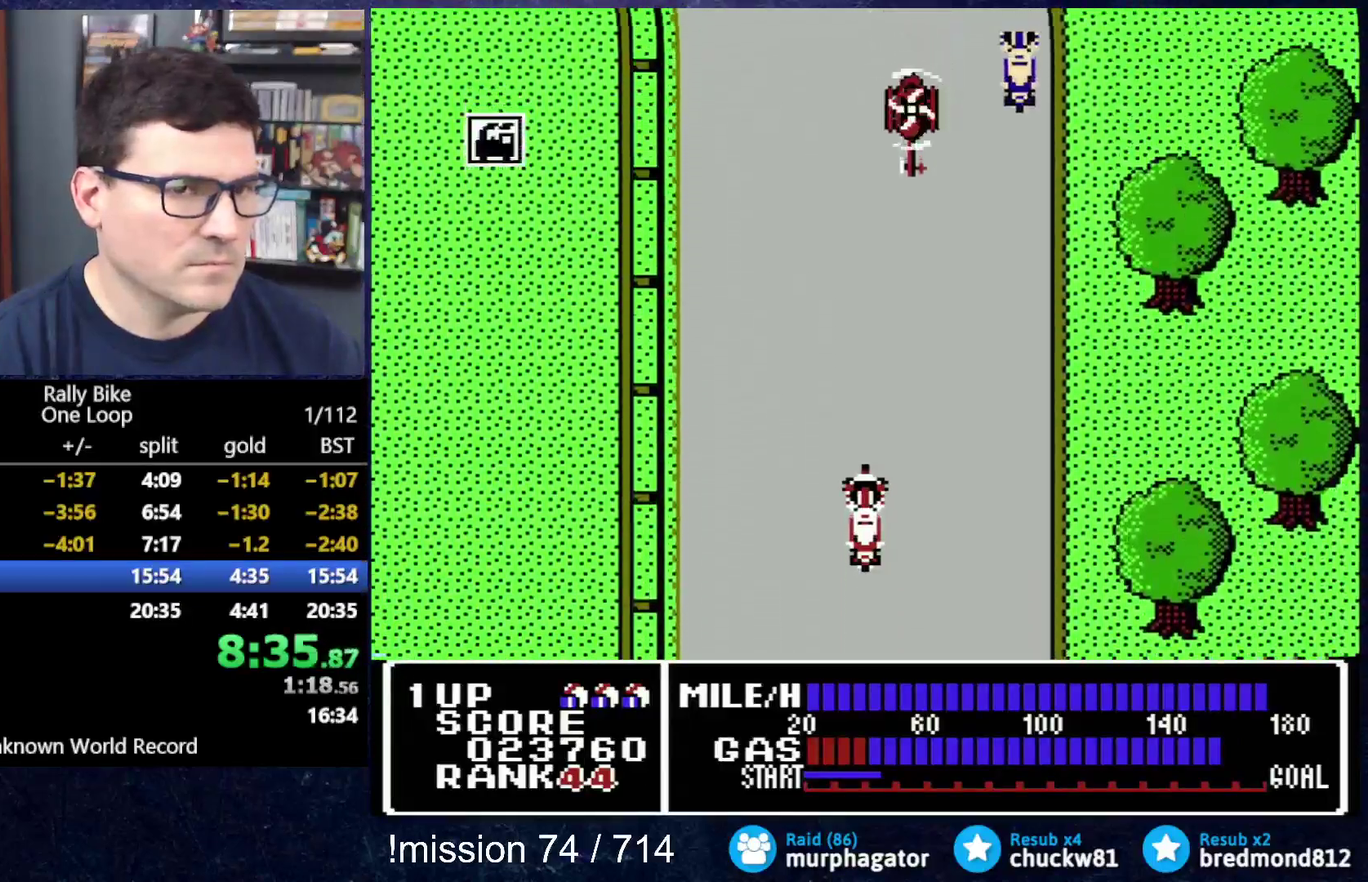
{"buttons": ["A", "DPAD_UP"], "events": []}
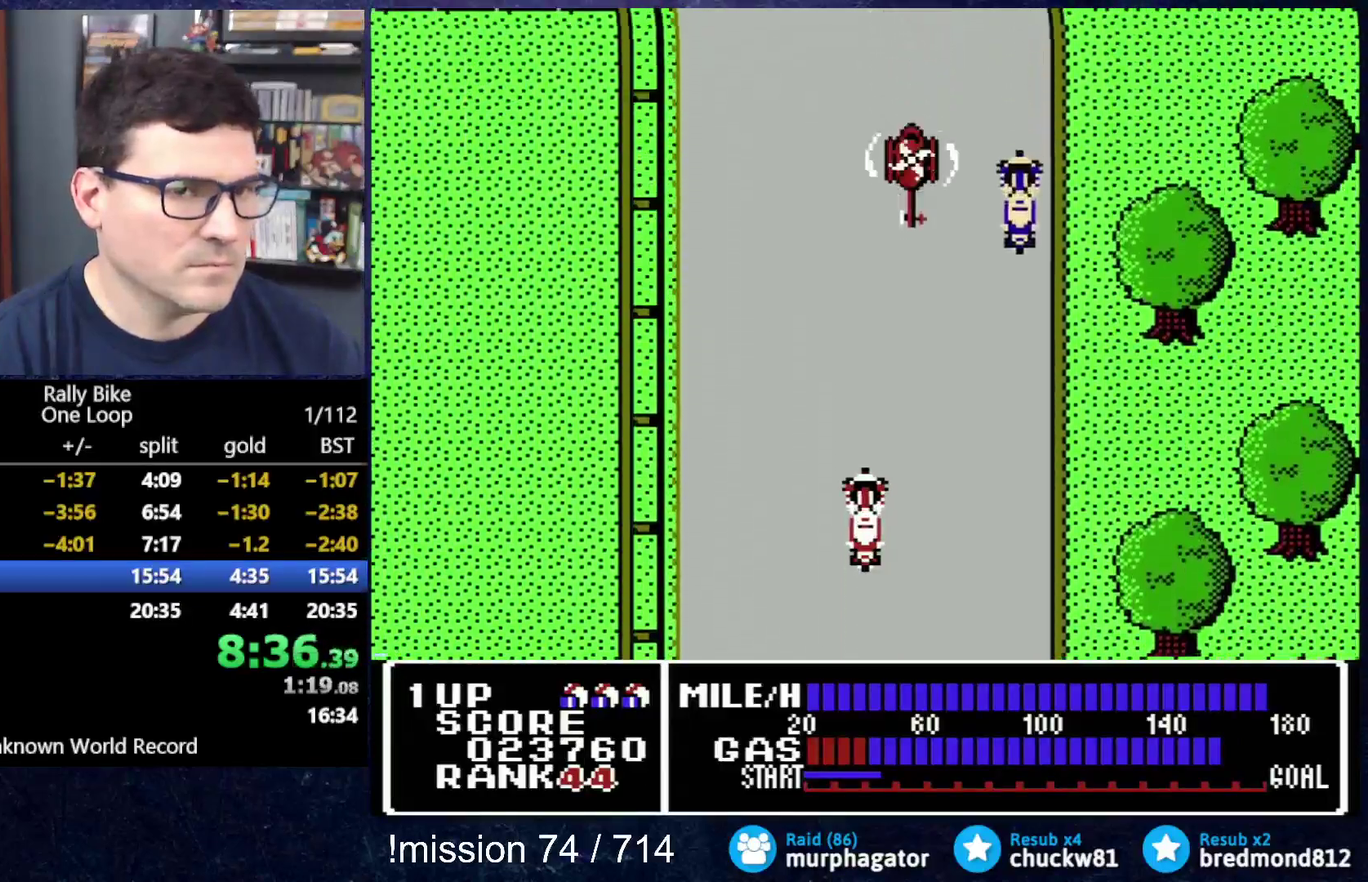
{"buttons": ["A", "DPAD_UP"], "events": []}
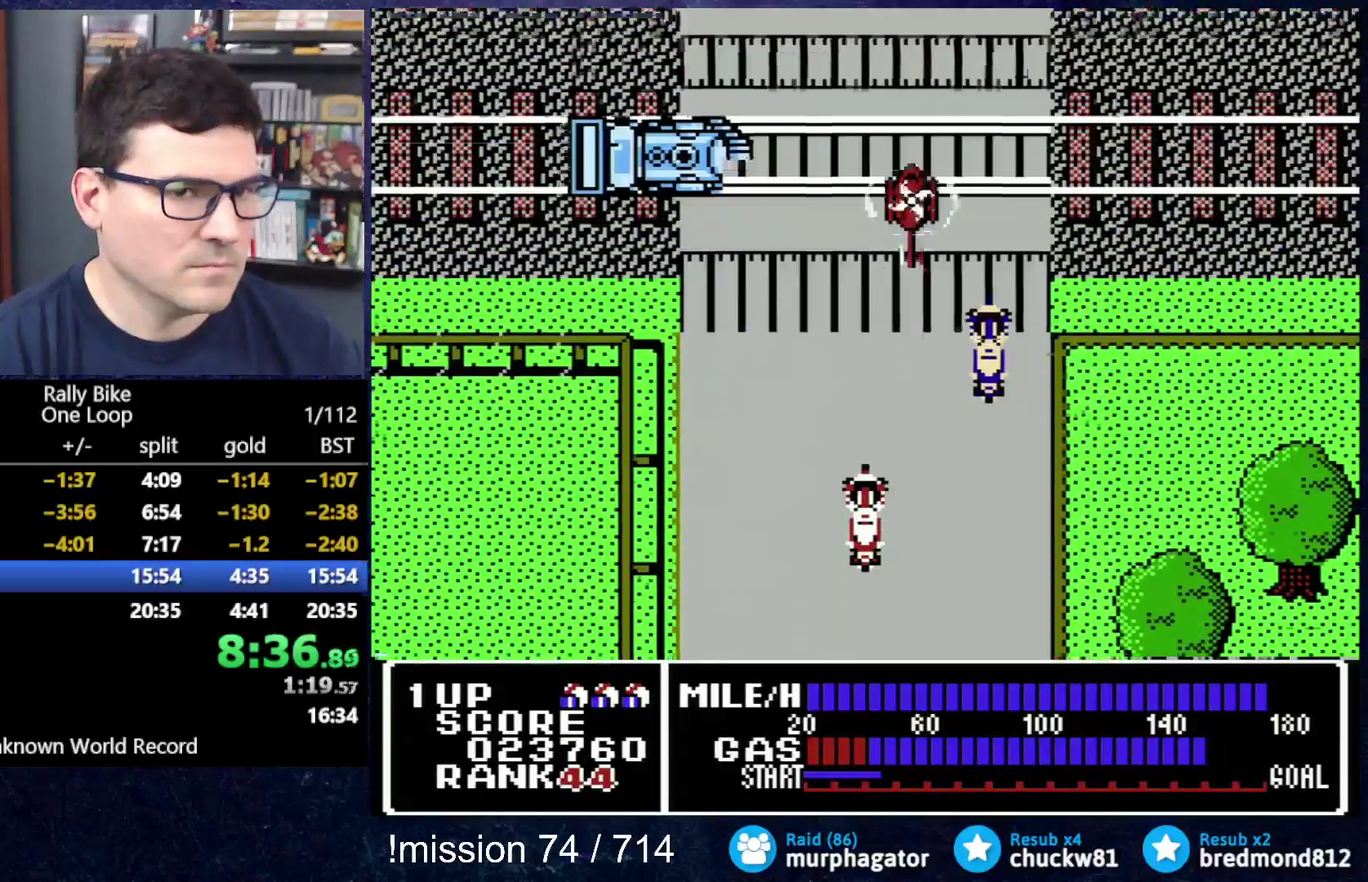
{"buttons": ["A", "DPAD_UP", "DPAD_RIGHT"], "events": [[384, "DPAD_RIGHT", "down"]]}
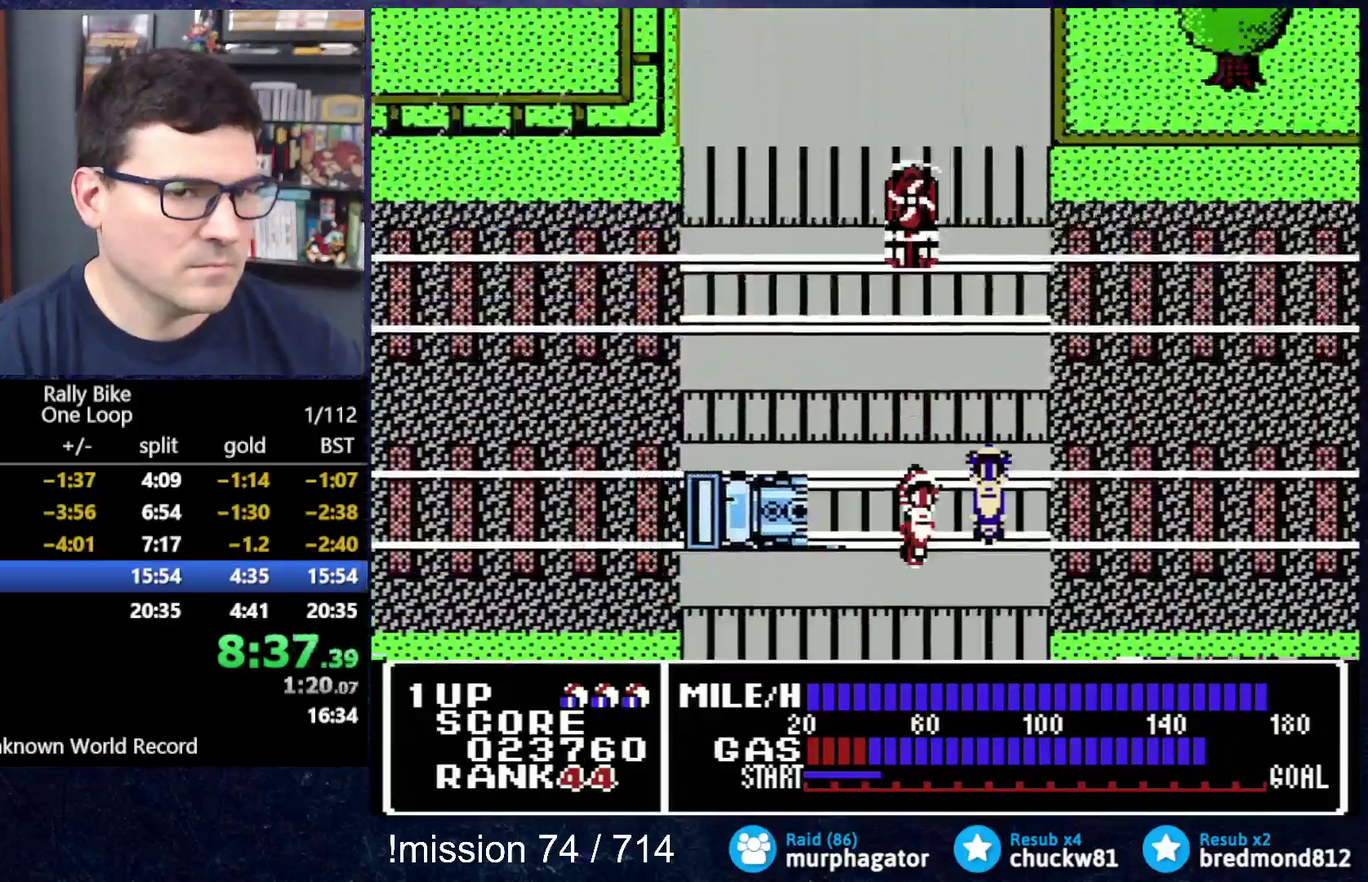
{"buttons": ["A", "DPAD_UP"], "events": [[100, "DPAD_RIGHT", "up"], [334, "DPAD_LEFT", "down"], [484, "DPAD_LEFT", "up"]]}
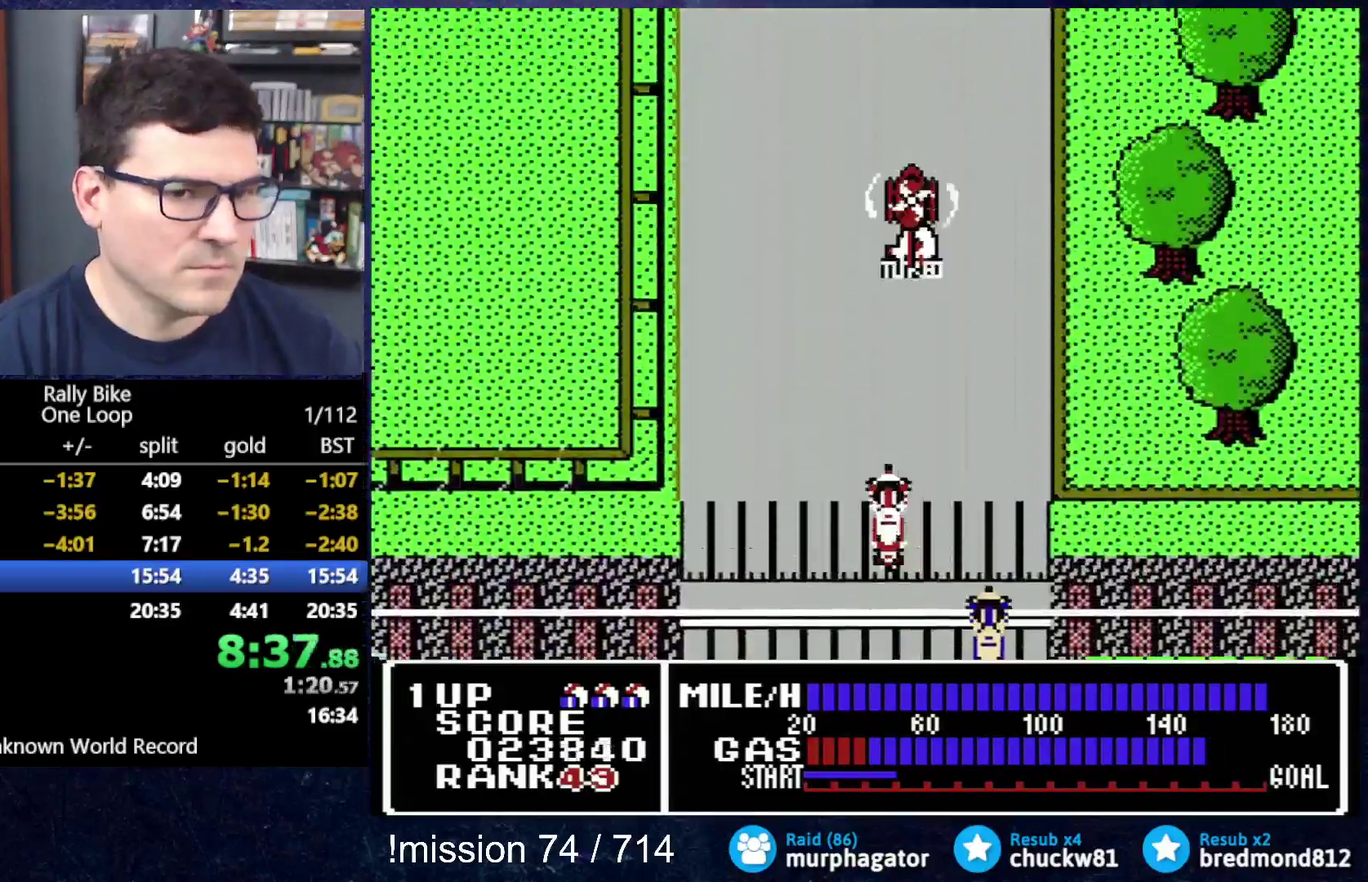
{"buttons": ["A", "DPAD_UP"], "events": []}
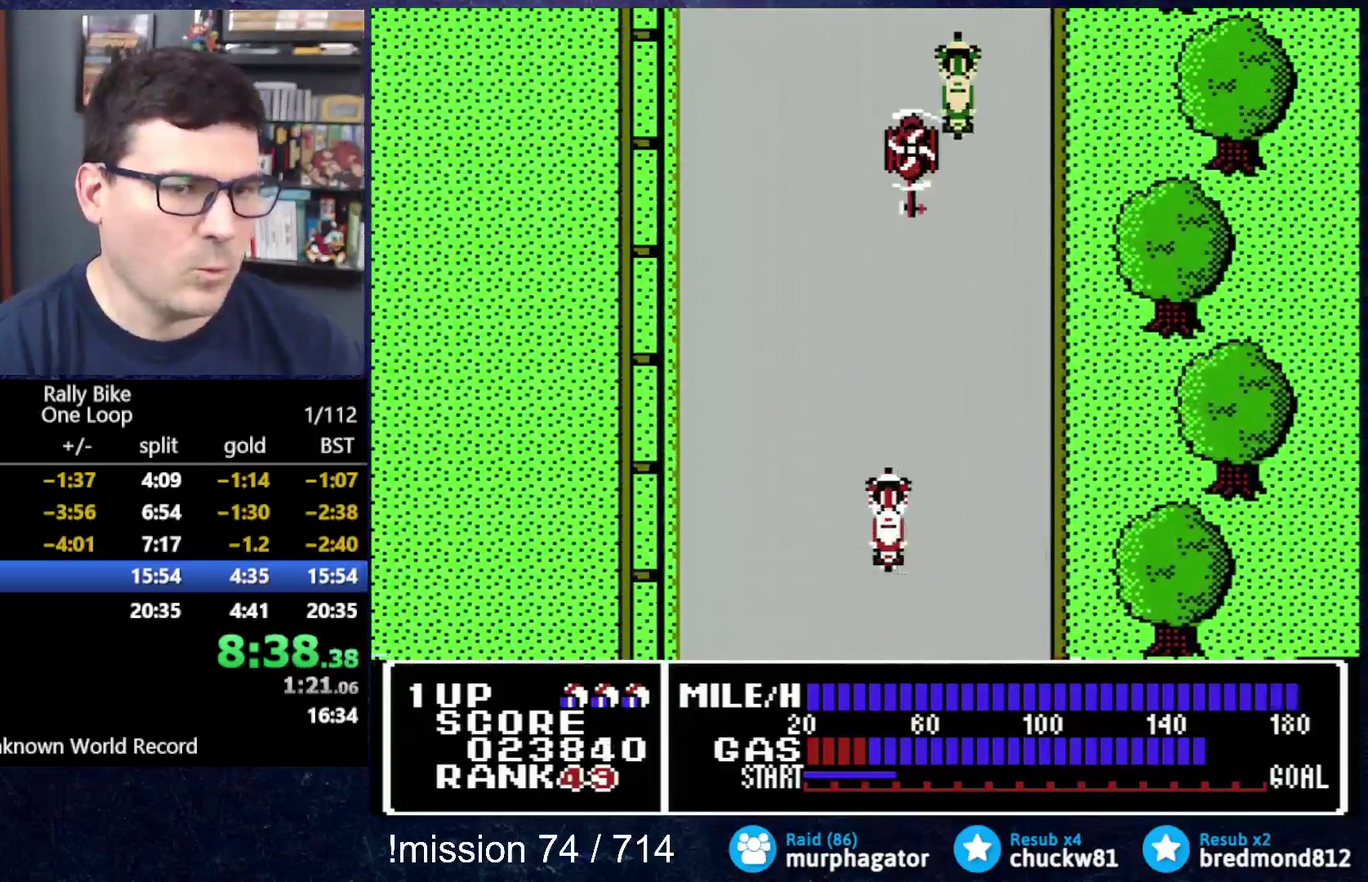
{"buttons": ["A", "DPAD_UP", "DPAD_LEFT"], "events": [[367, "DPAD_LEFT", "down"]]}
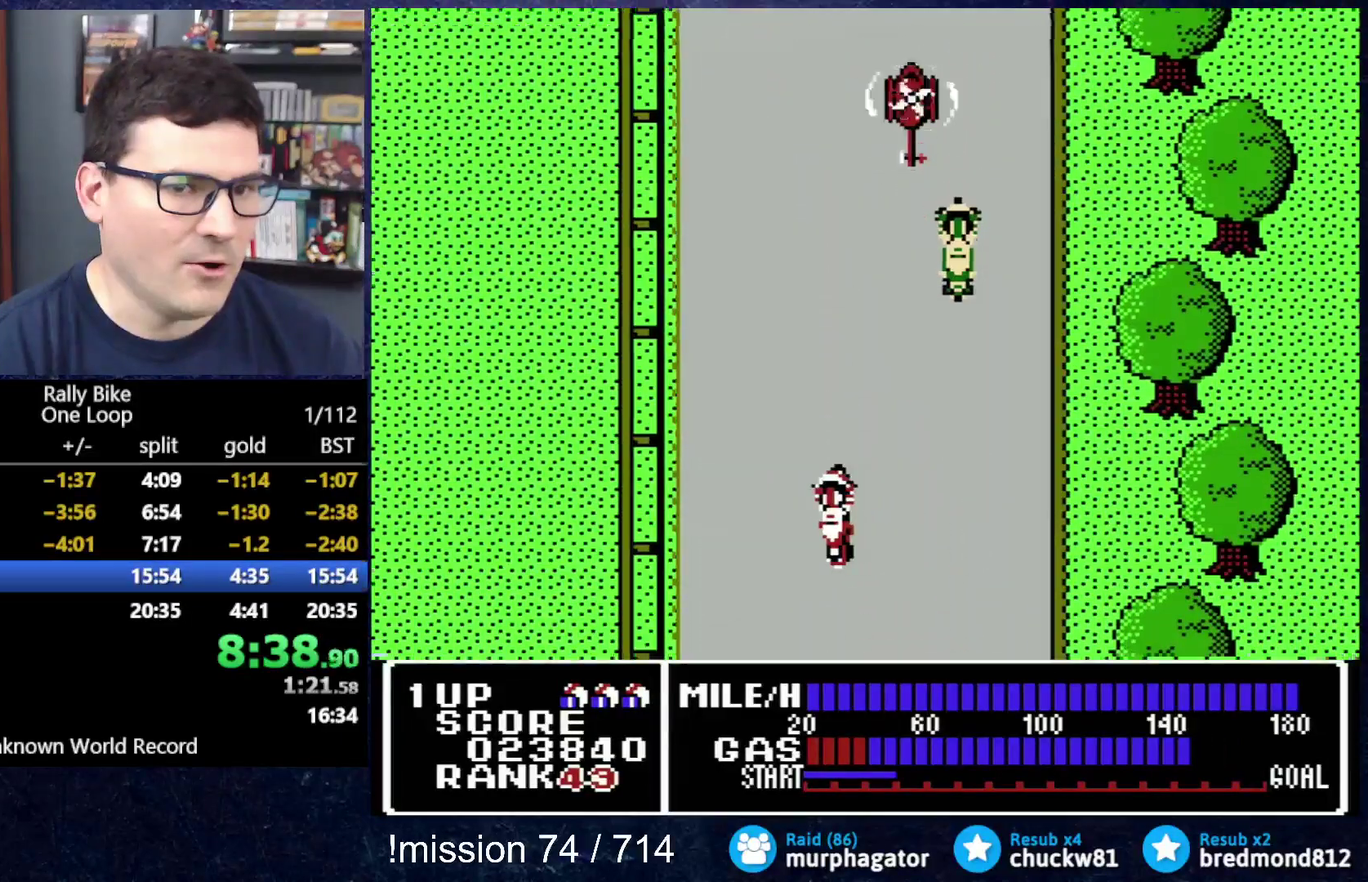
{"buttons": ["A", "DPAD_UP"], "events": [[100, "DPAD_LEFT", "up"]]}
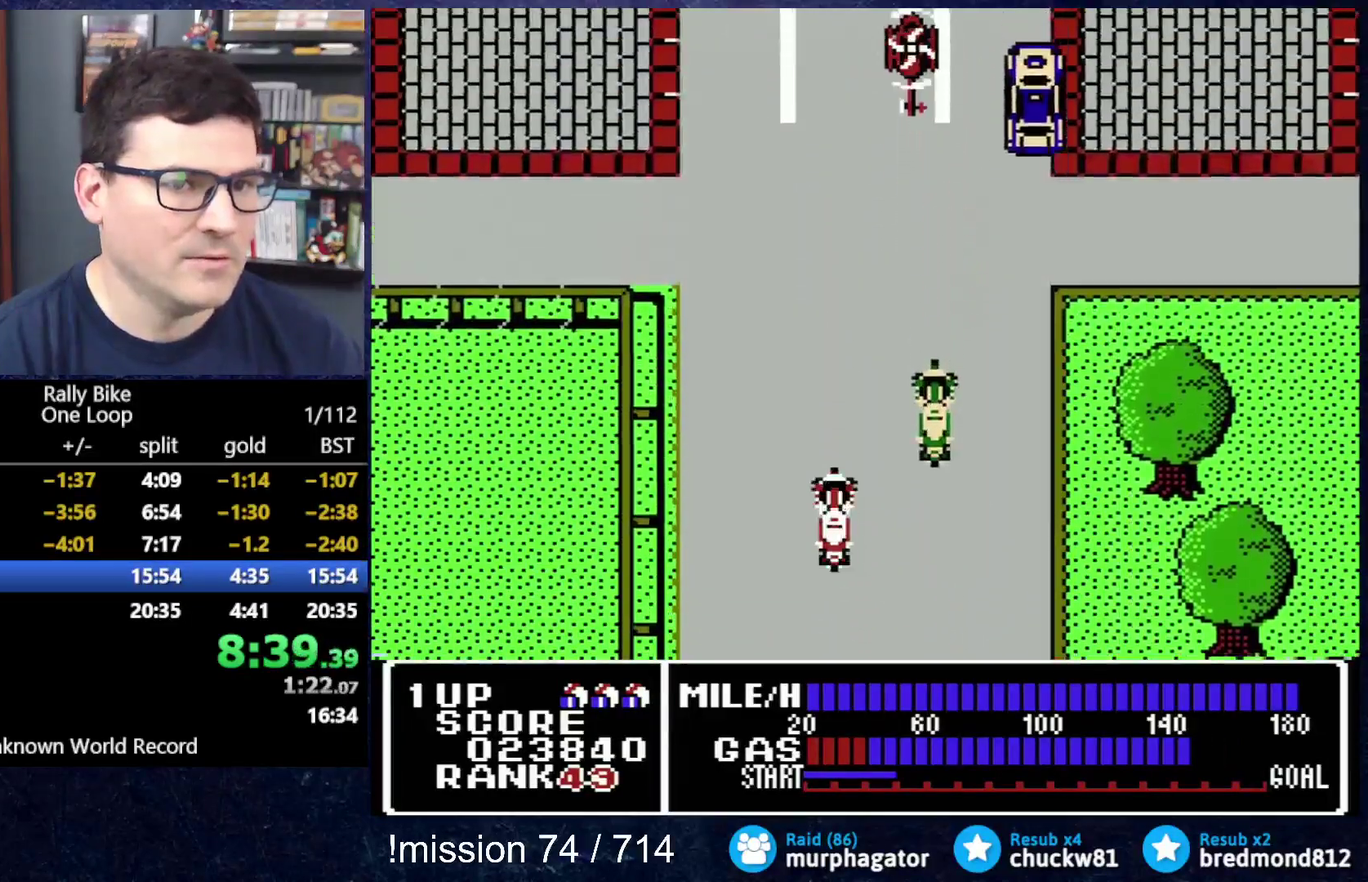
{"buttons": ["A", "DPAD_UP"], "events": []}
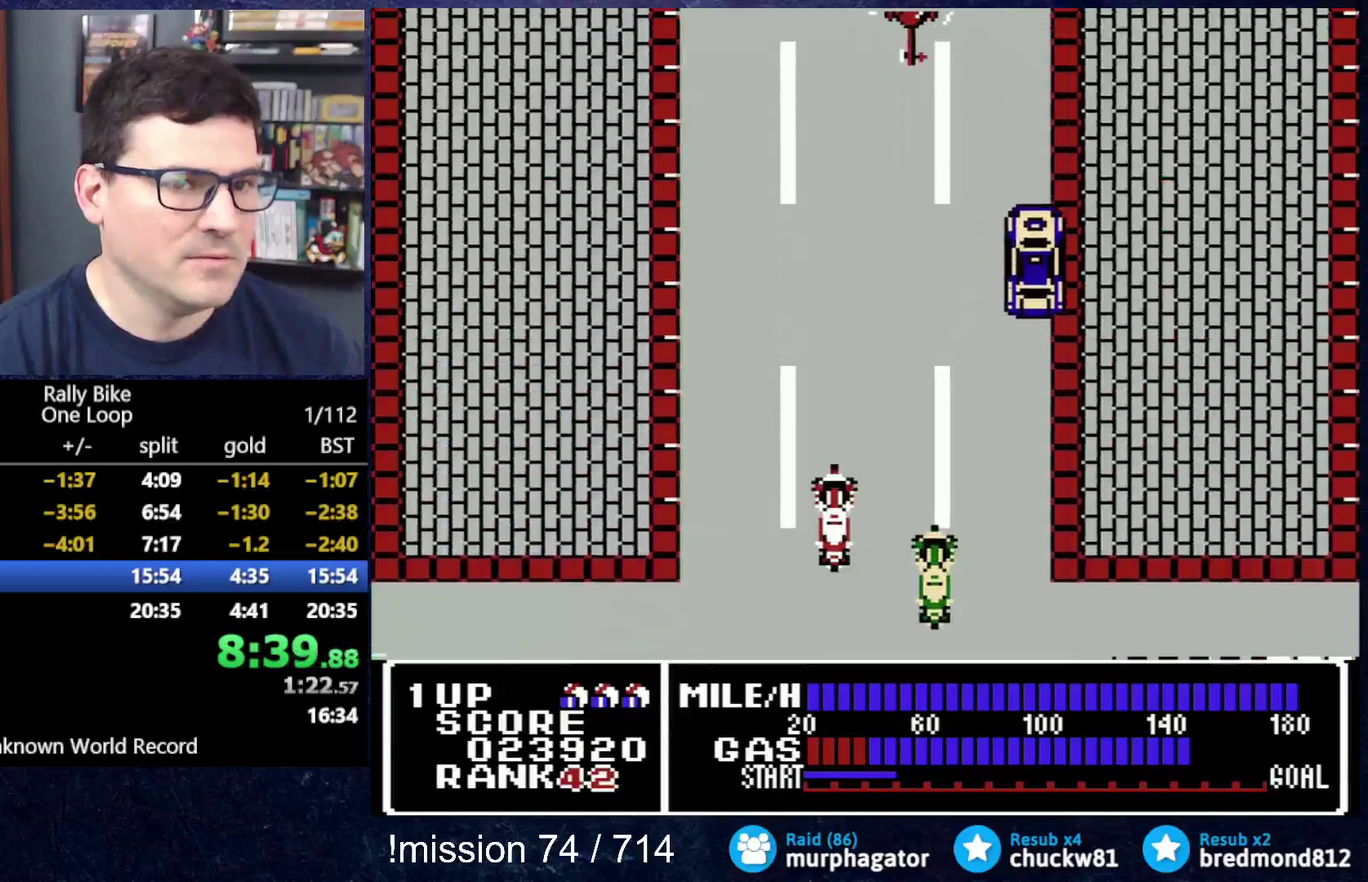
{"buttons": ["A", "DPAD_UP"], "events": []}
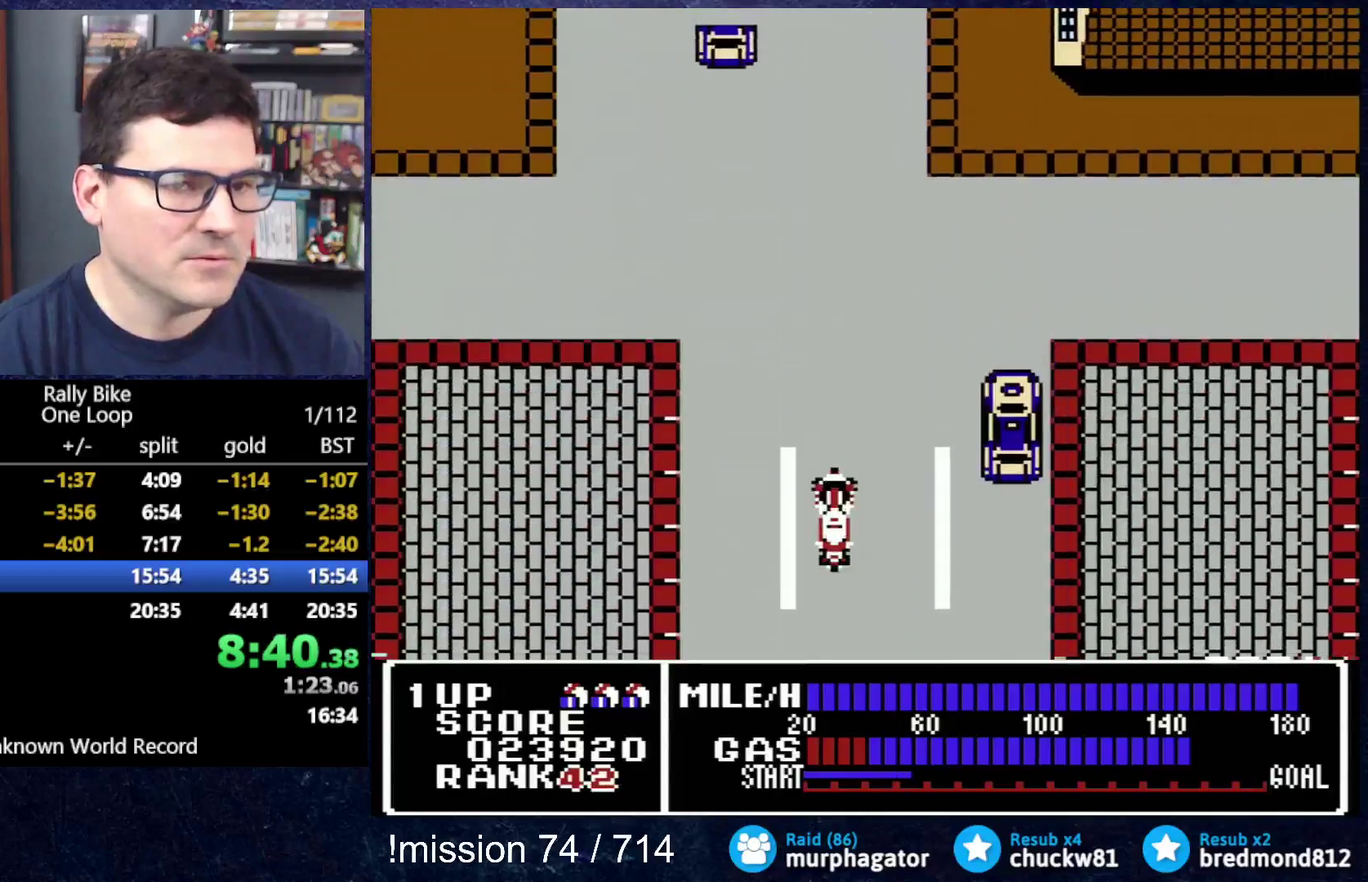
{"buttons": ["A", "DPAD_UP"], "events": []}
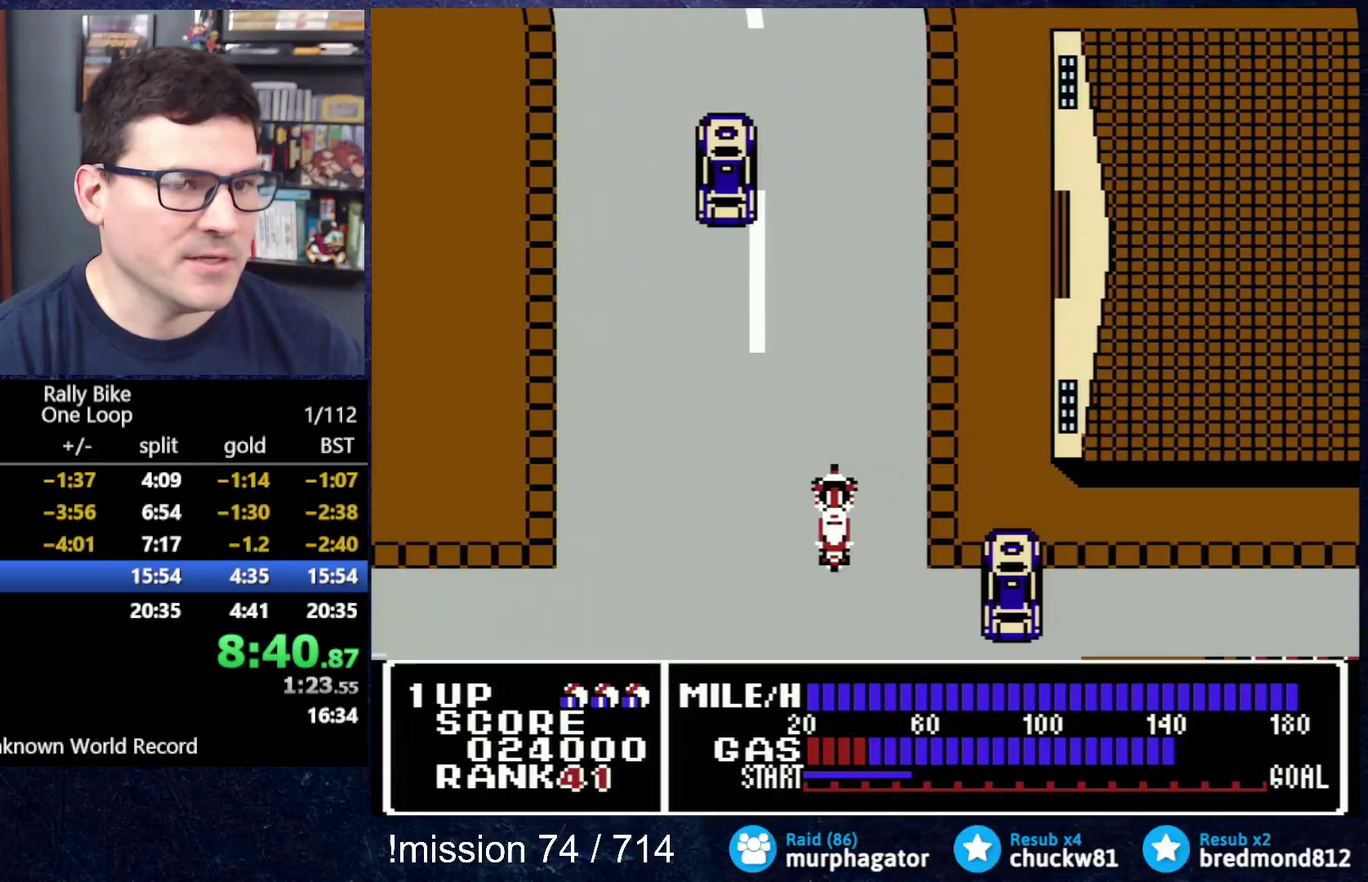
{"buttons": ["A", "DPAD_UP"], "events": []}
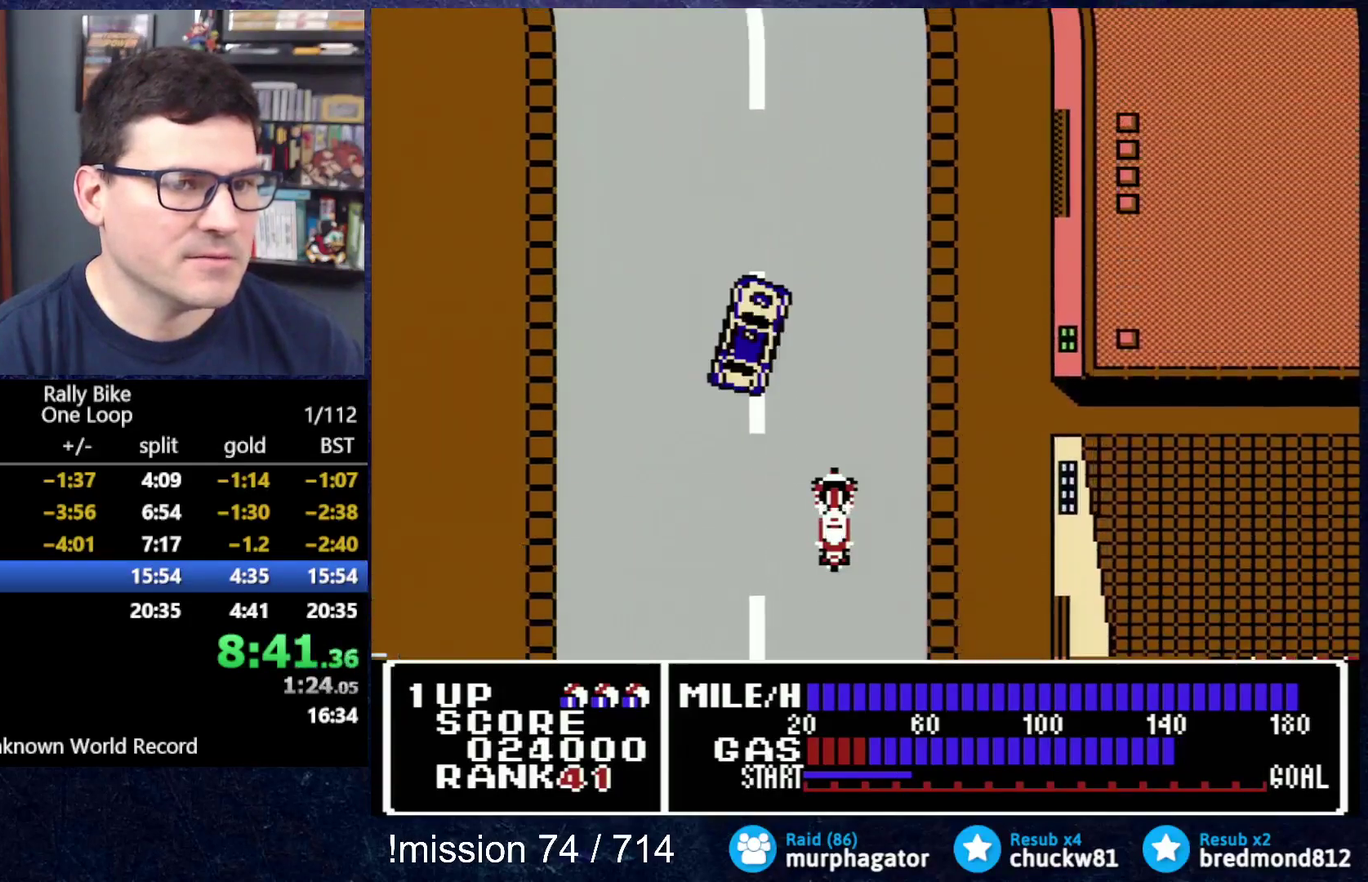
{"buttons": ["A", "DPAD_UP"], "events": [[83, "DPAD_RIGHT", "down"], [150, "DPAD_RIGHT", "up"]]}
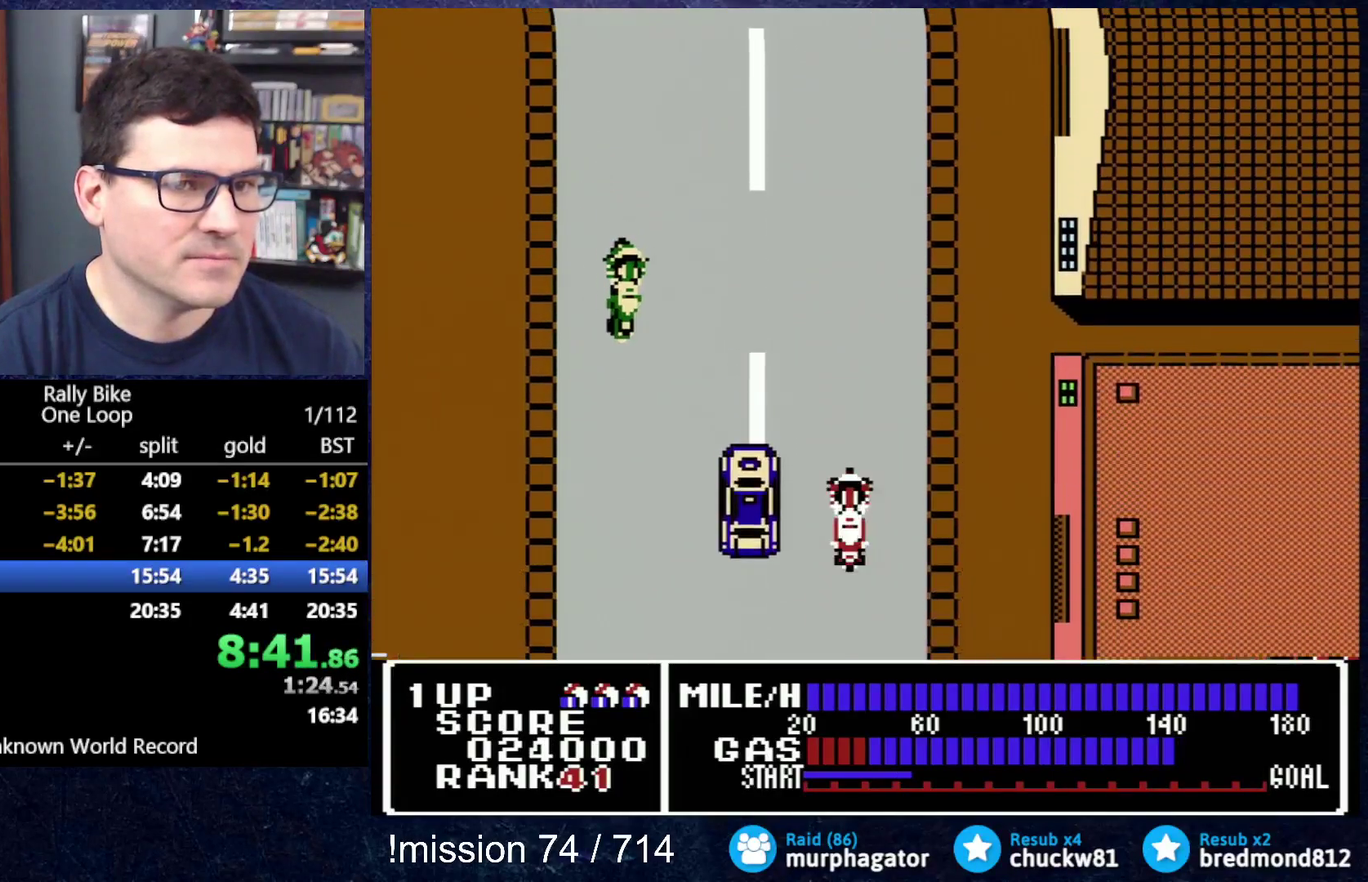
{"buttons": ["A", "DPAD_UP"], "events": []}
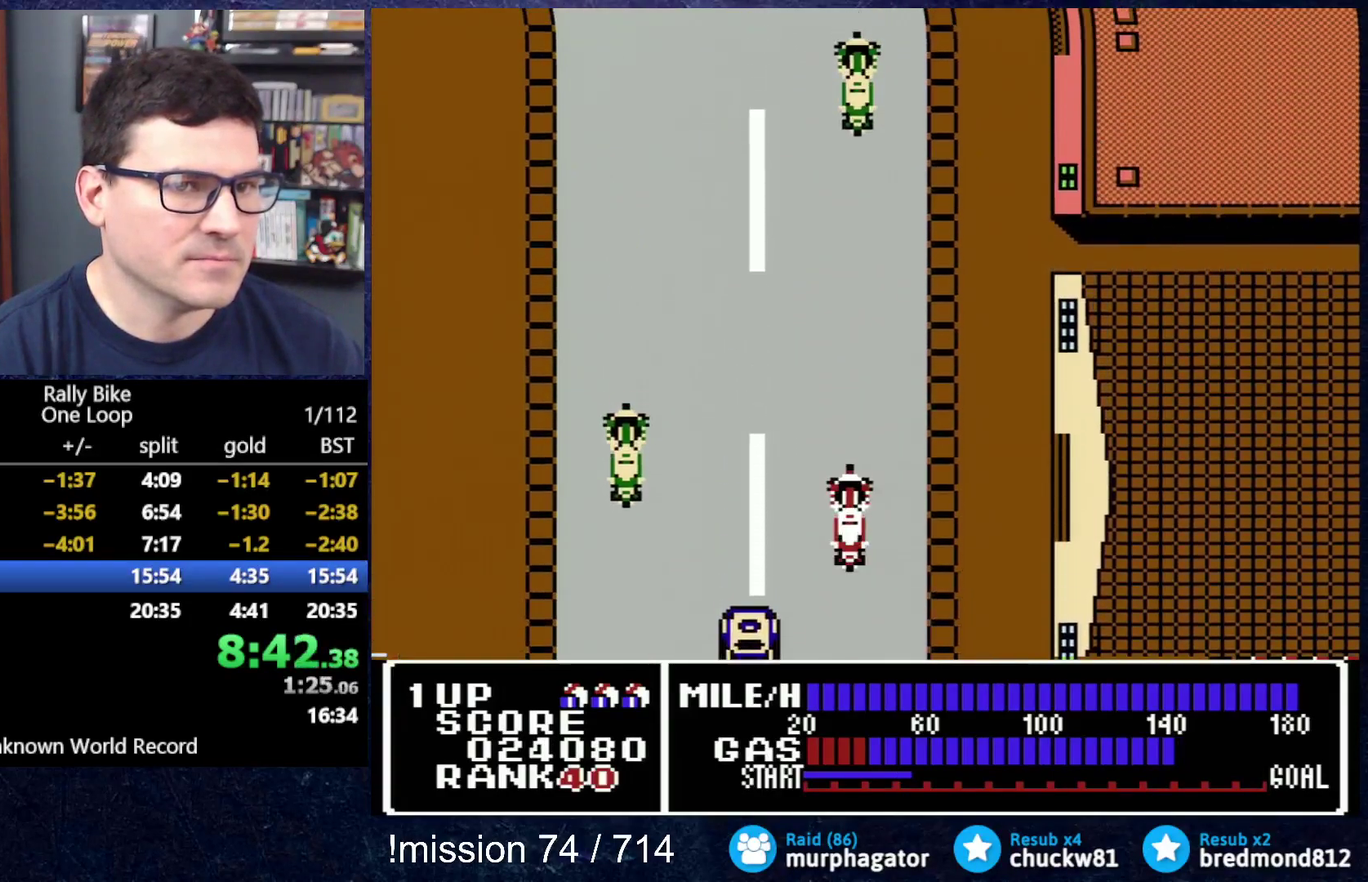
{"buttons": ["A", "DPAD_UP", "DPAD_LEFT"], "events": [[250, "DPAD_LEFT", "down"]]}
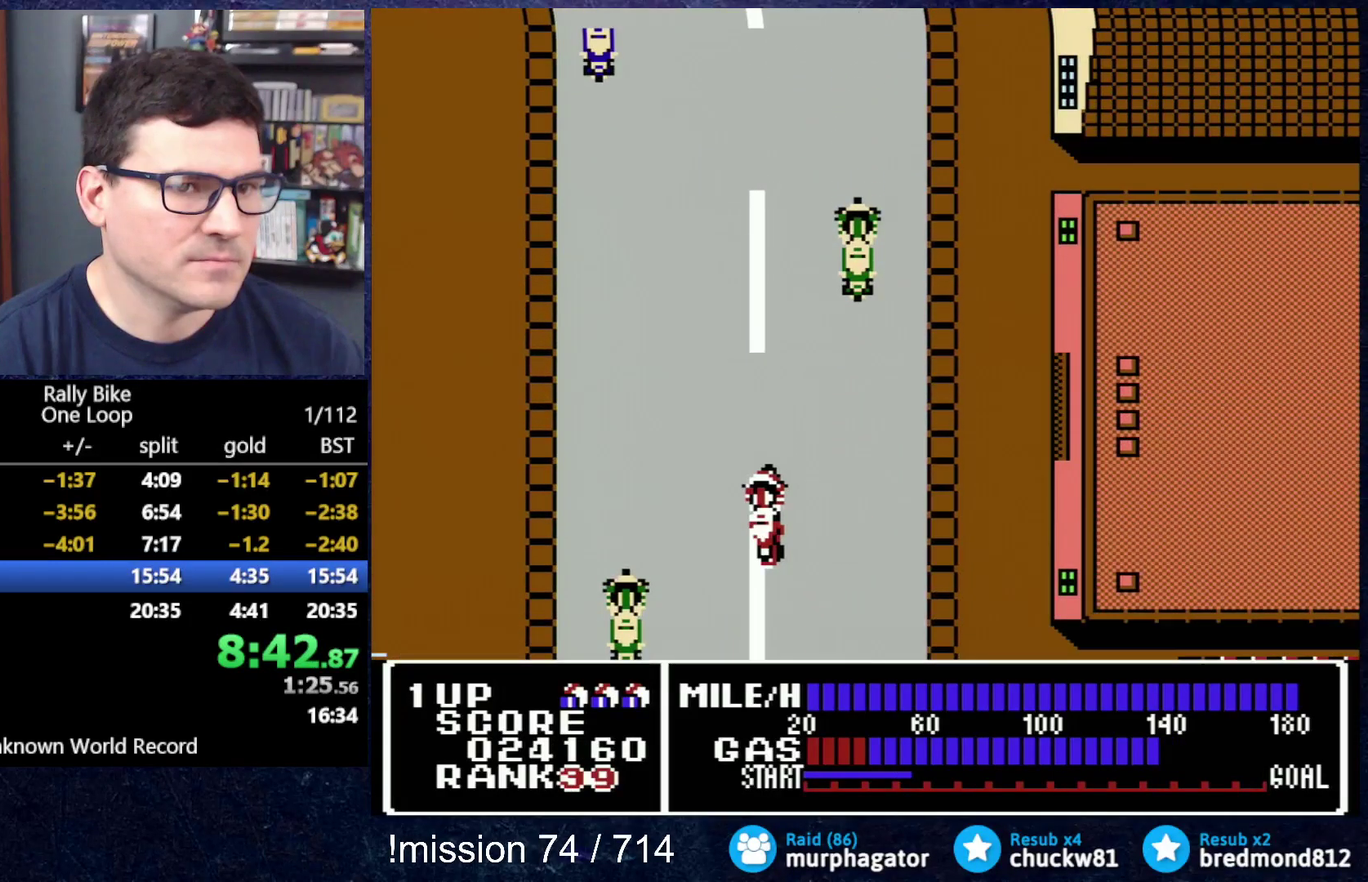
{"buttons": ["A", "DPAD_UP"], "events": [[300, "DPAD_LEFT", "up"]]}
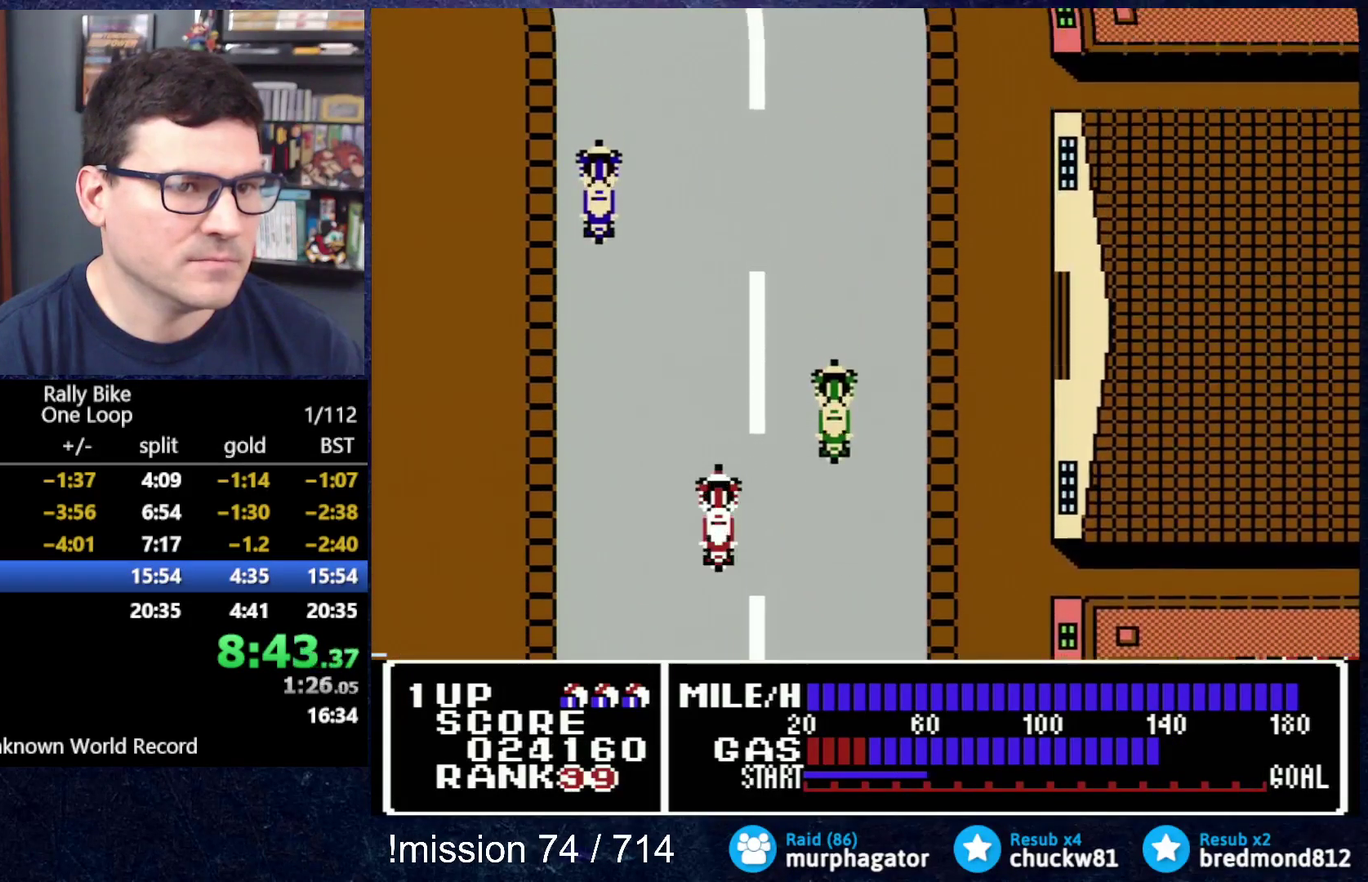
{"buttons": ["A", "DPAD_UP"], "events": []}
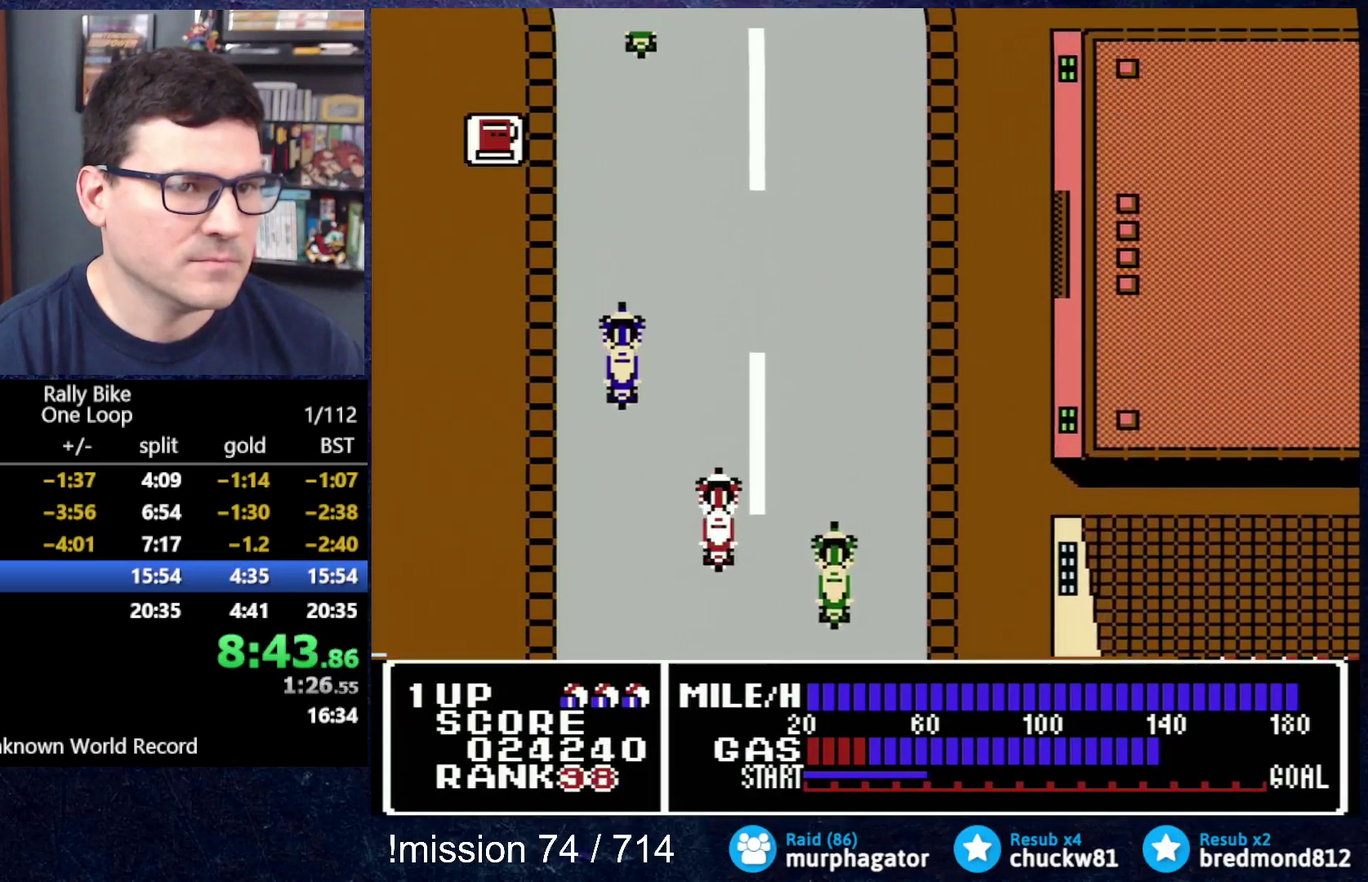
{"buttons": ["A", "DPAD_UP"], "events": [[67, "DPAD_RIGHT", "down"], [384, "DPAD_RIGHT", "up"]]}
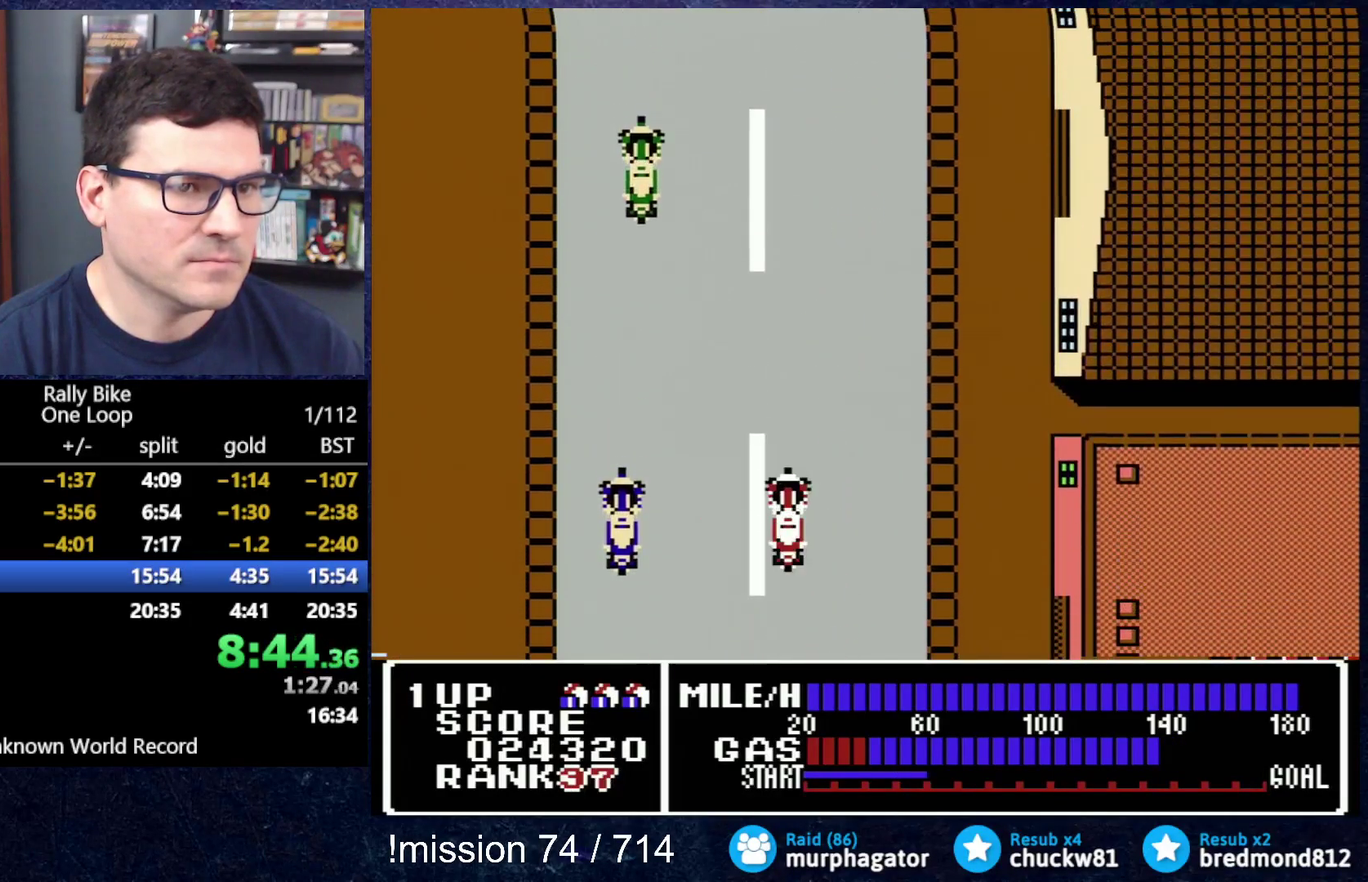
{"buttons": ["A", "DPAD_UP"], "events": []}
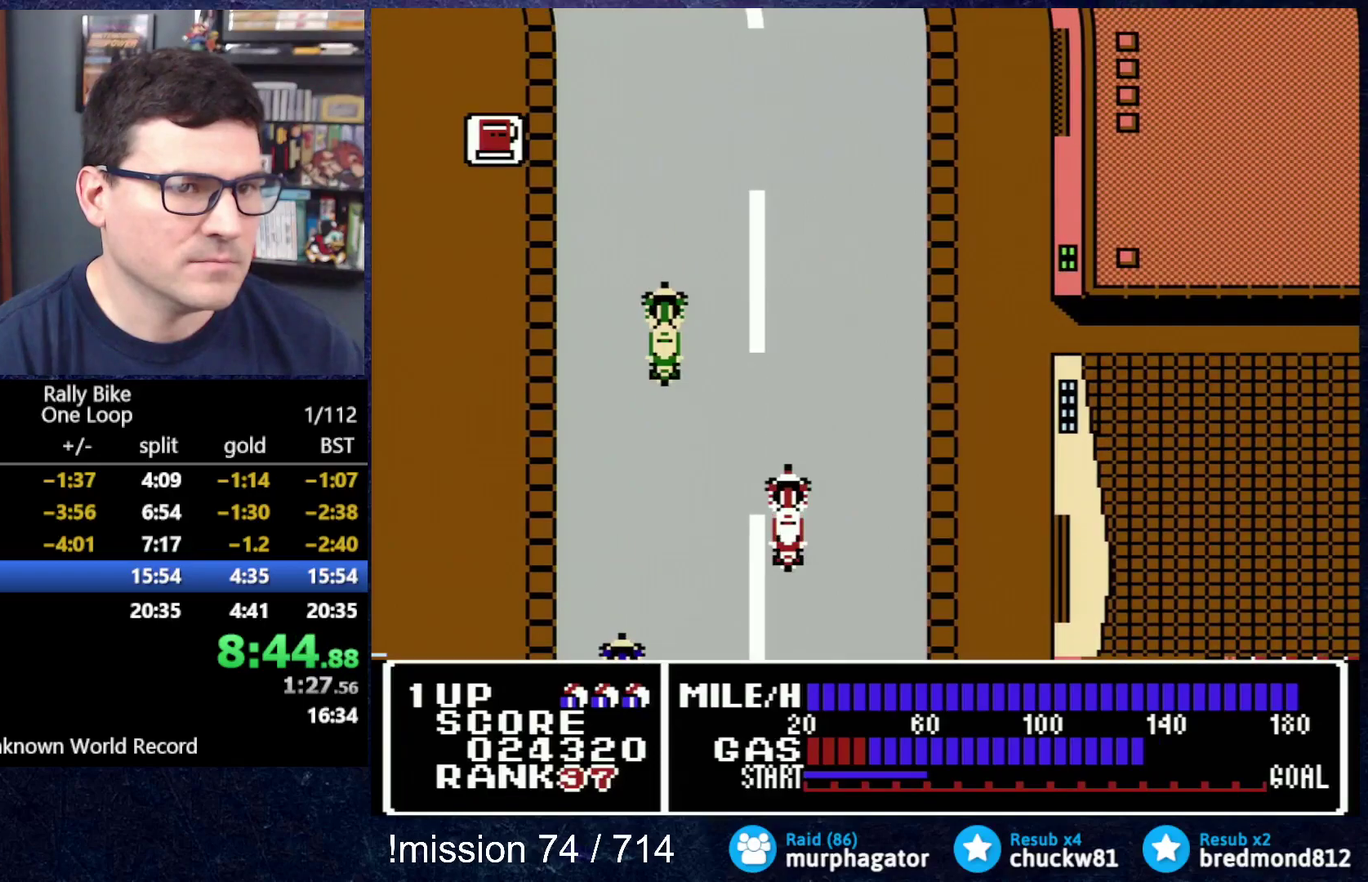
{"buttons": ["A", "DPAD_UP"], "events": []}
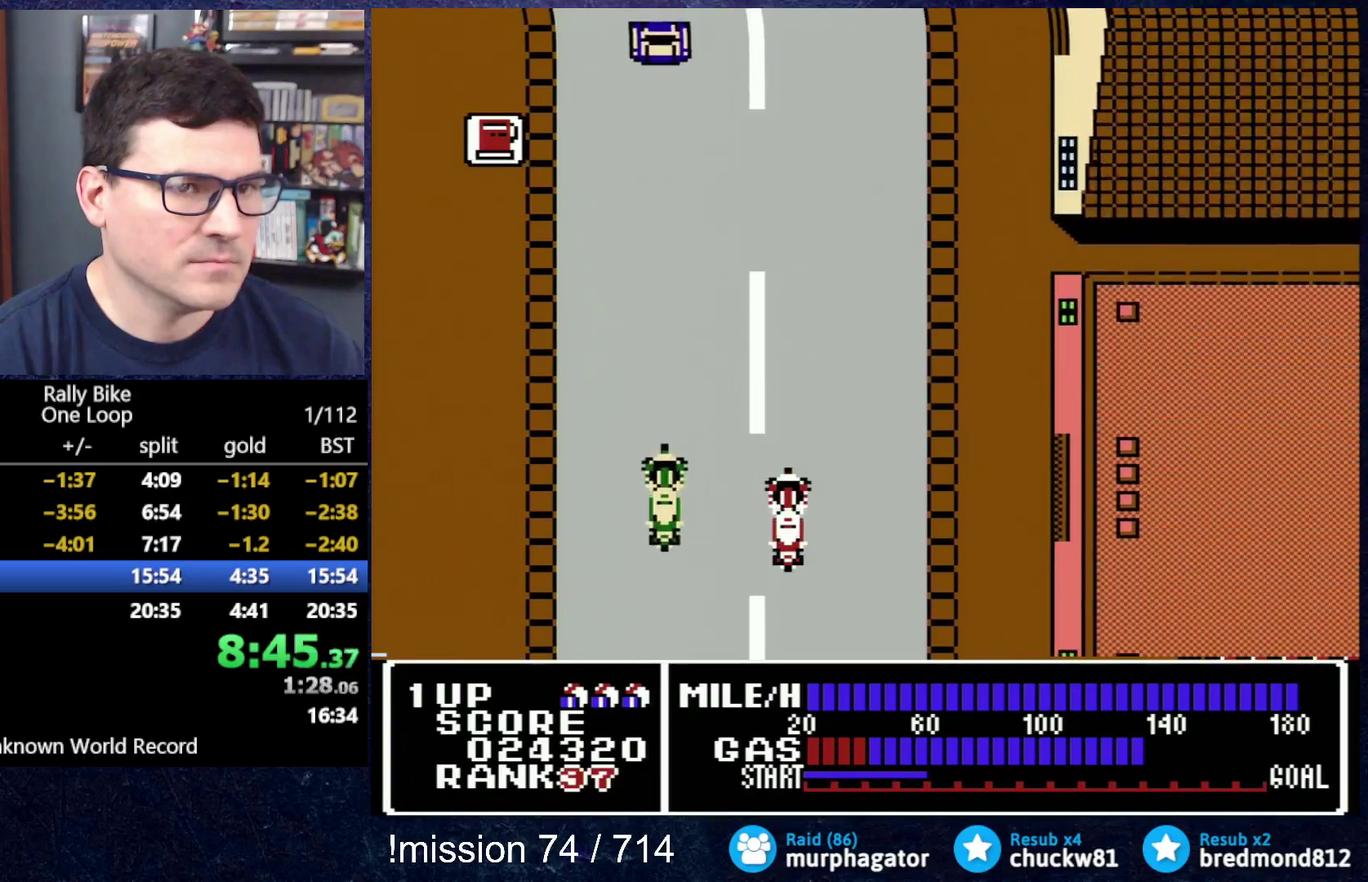
{"buttons": ["A", "DPAD_UP"], "events": []}
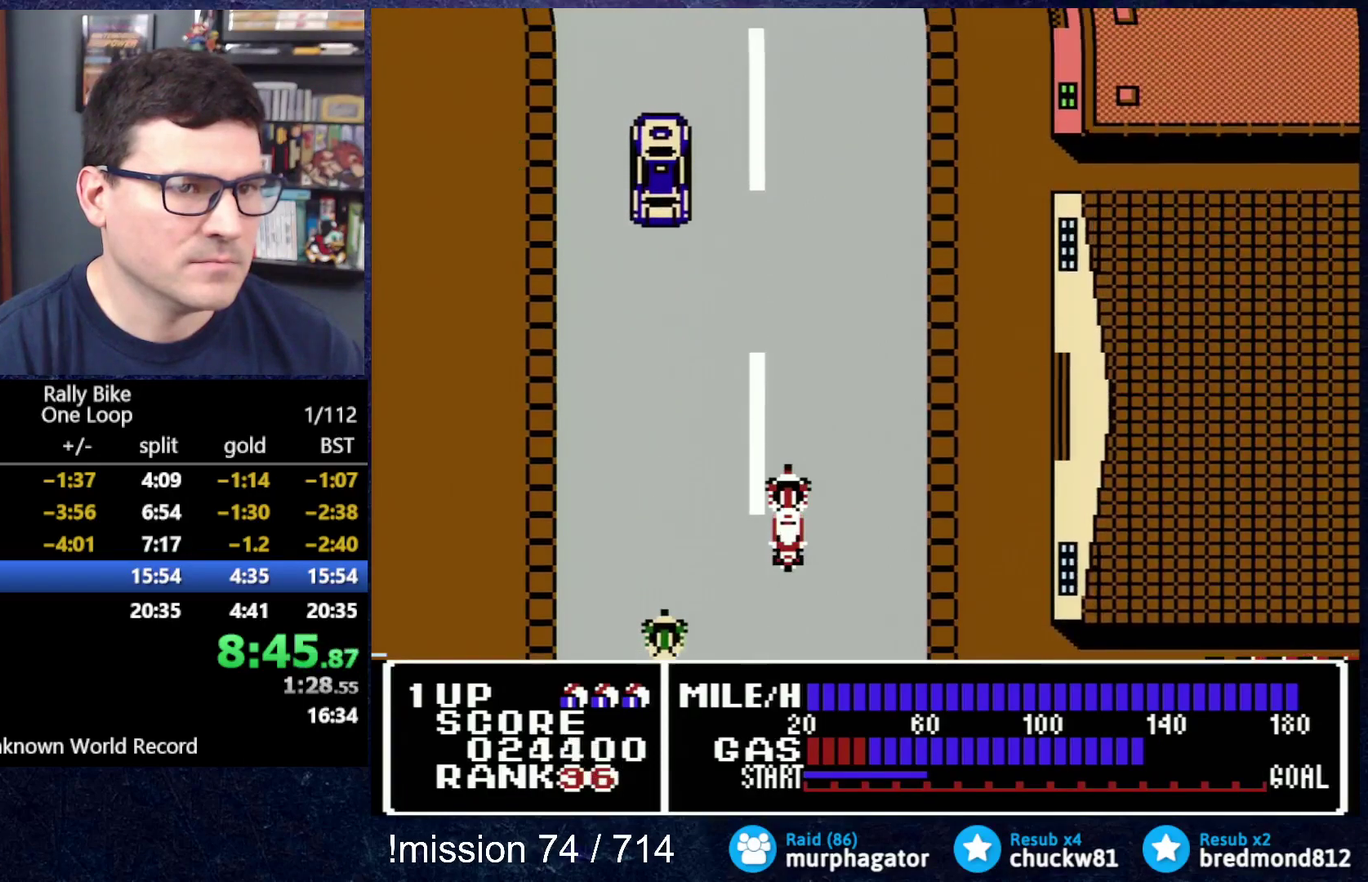
{"buttons": ["A", "DPAD_UP"], "events": []}
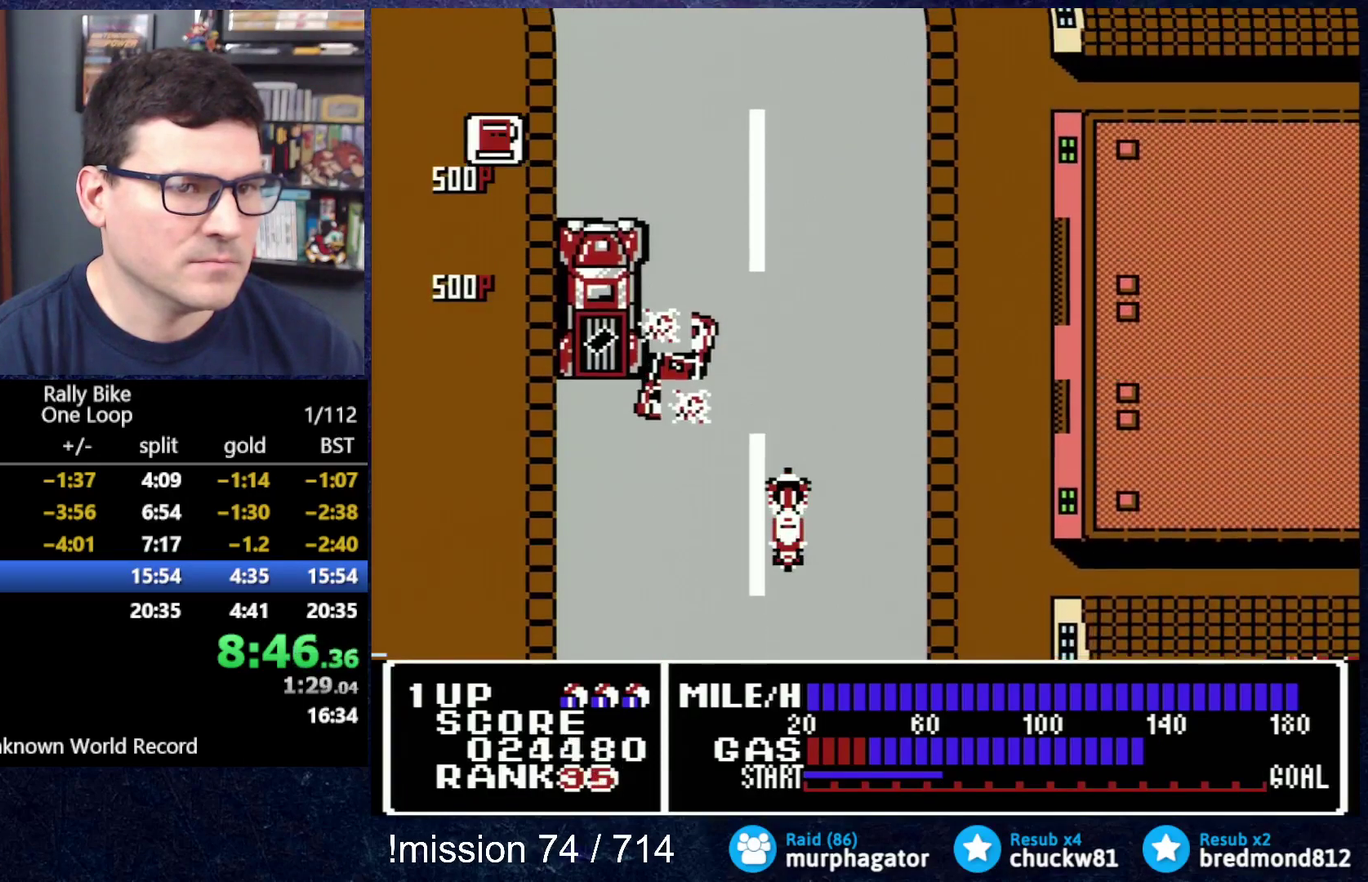
{"buttons": ["A", "DPAD_UP"], "events": []}
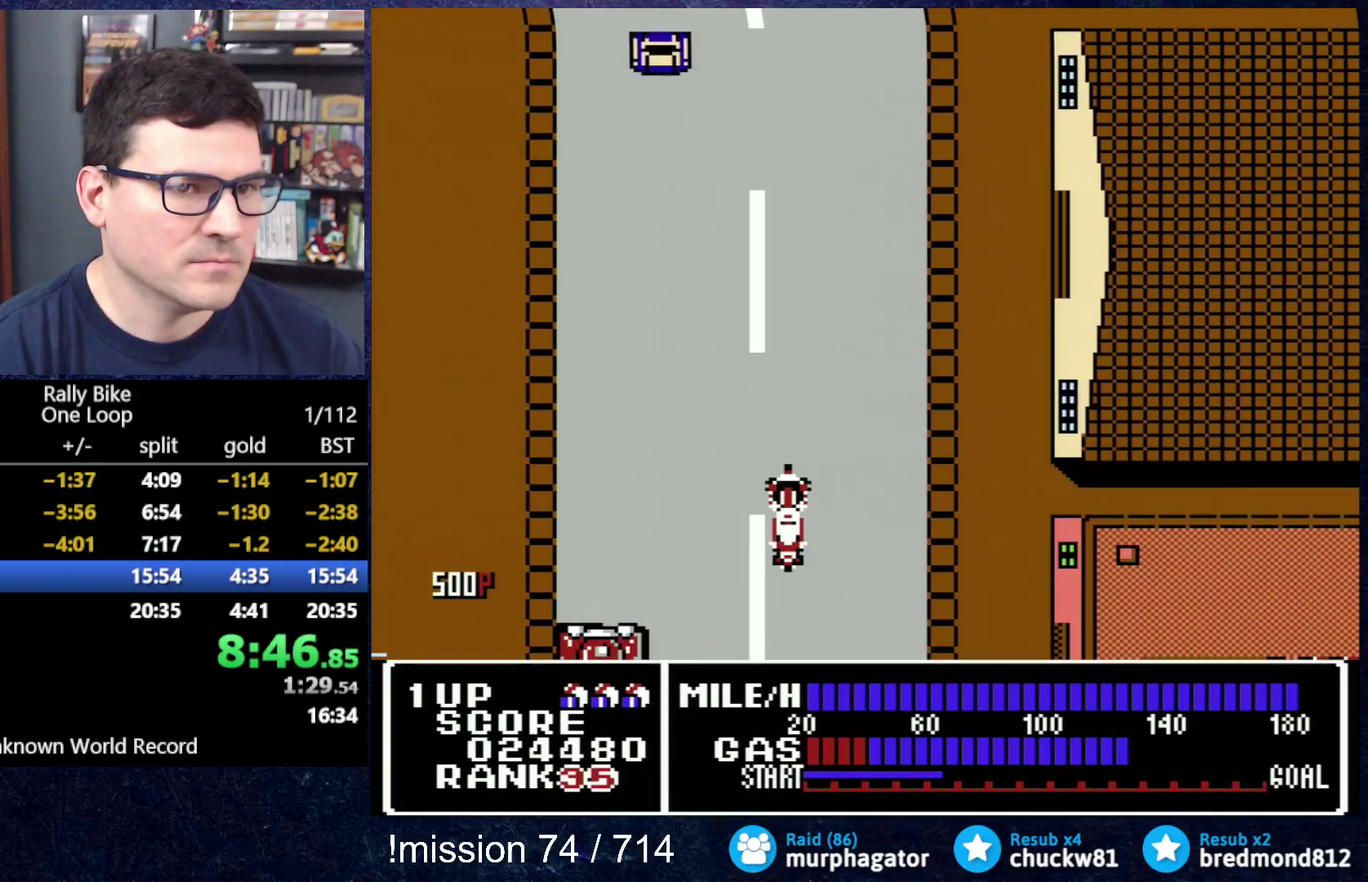
{"buttons": ["A", "DPAD_UP"], "events": []}
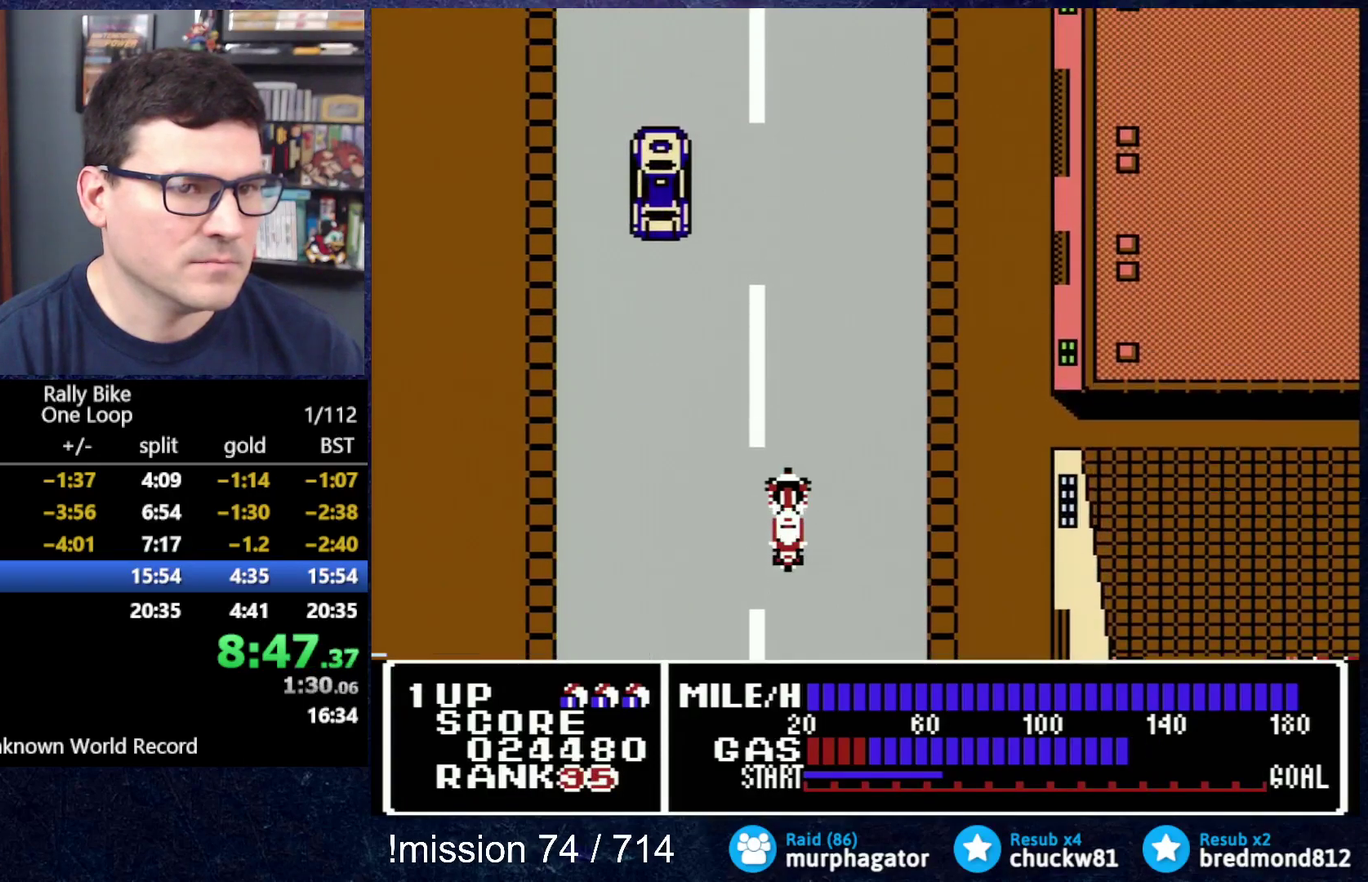
{"buttons": ["A", "DPAD_UP"], "events": []}
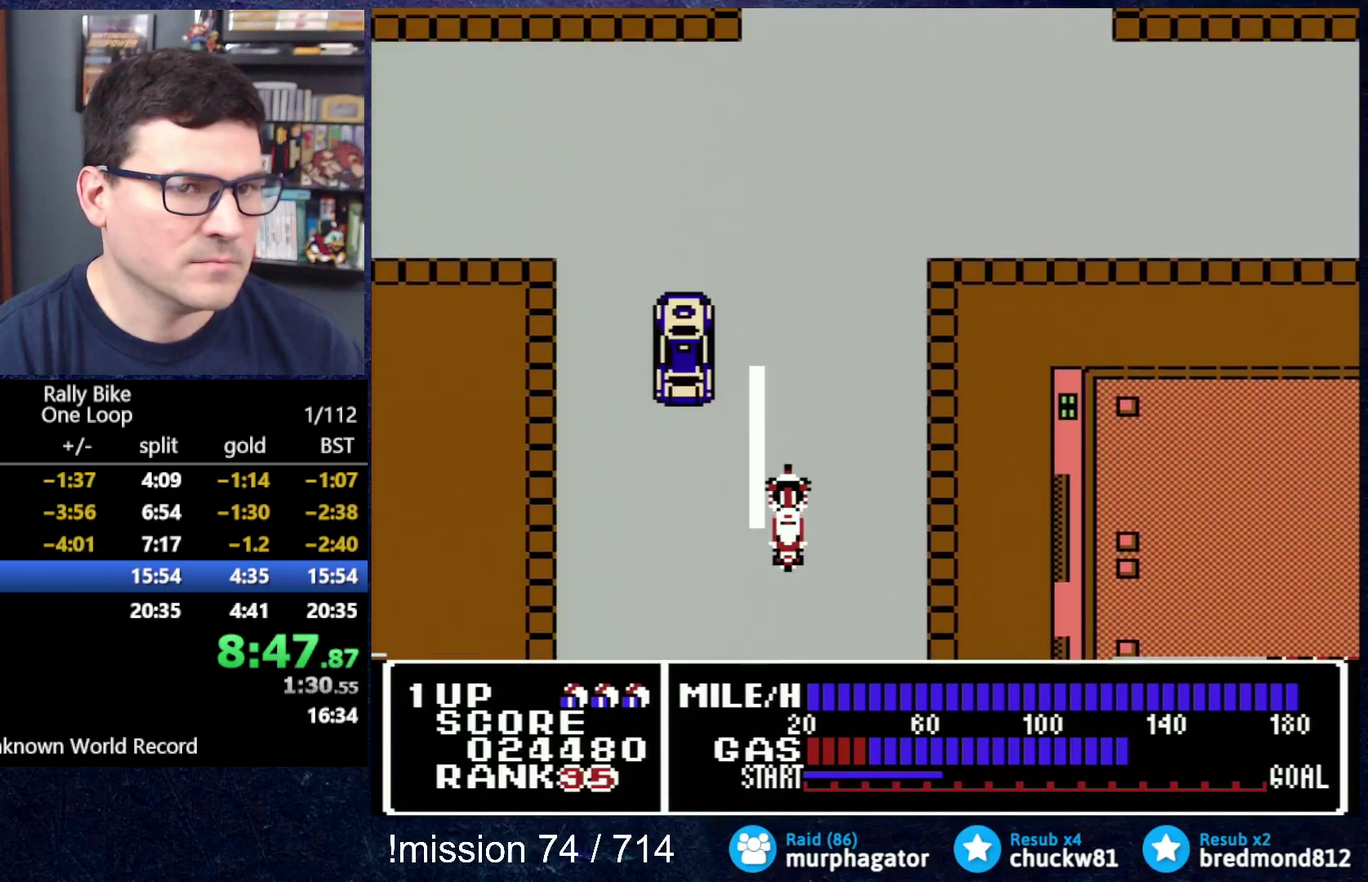
{"buttons": ["A", "DPAD_UP", "DPAD_RIGHT"], "events": [[67, "DPAD_RIGHT", "down"], [134, "DPAD_RIGHT", "up"], [367, "DPAD_RIGHT", "down"]]}
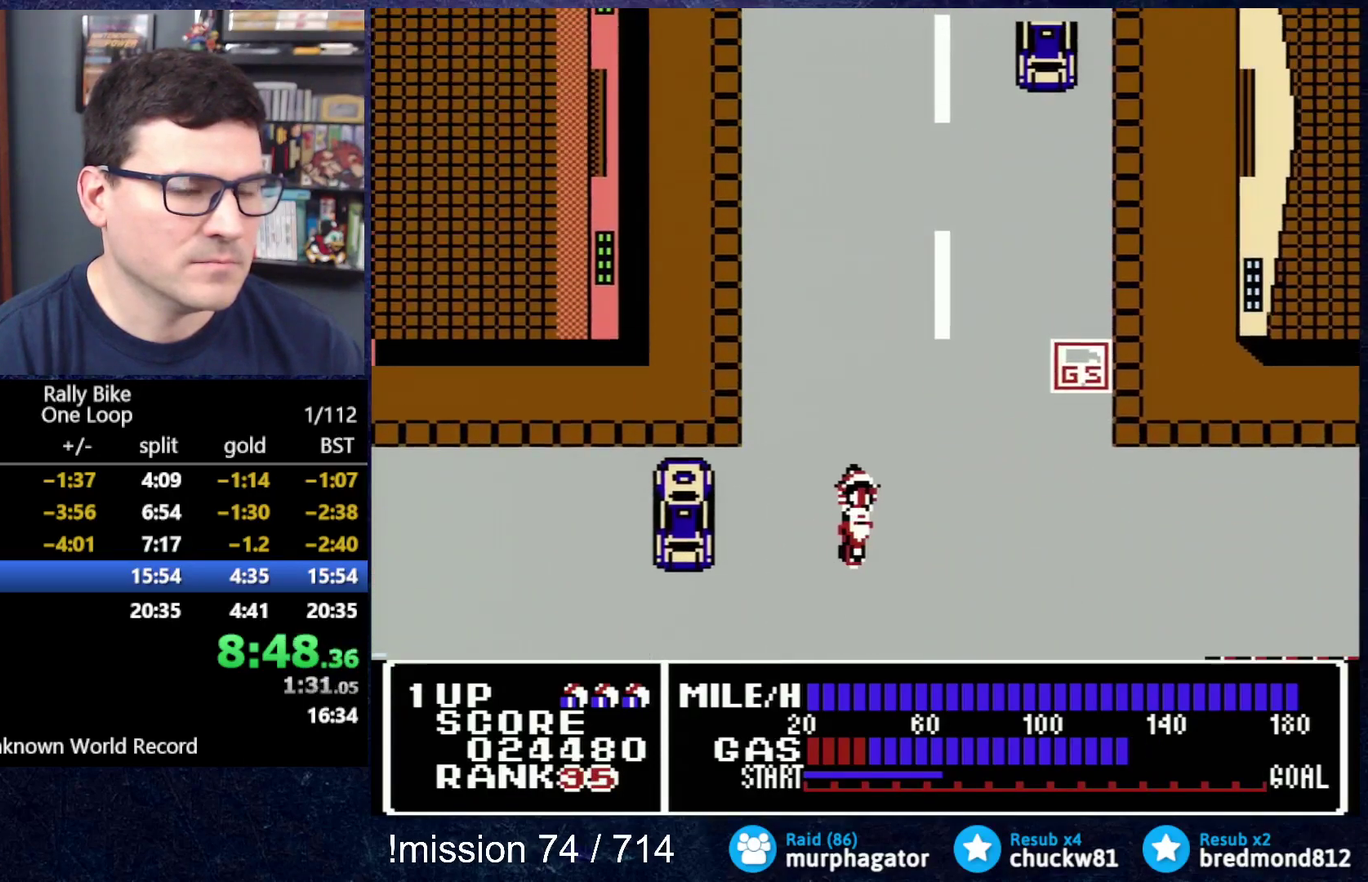
{"buttons": ["A", "DPAD_UP"], "events": [[283, "DPAD_RIGHT", "up"]]}
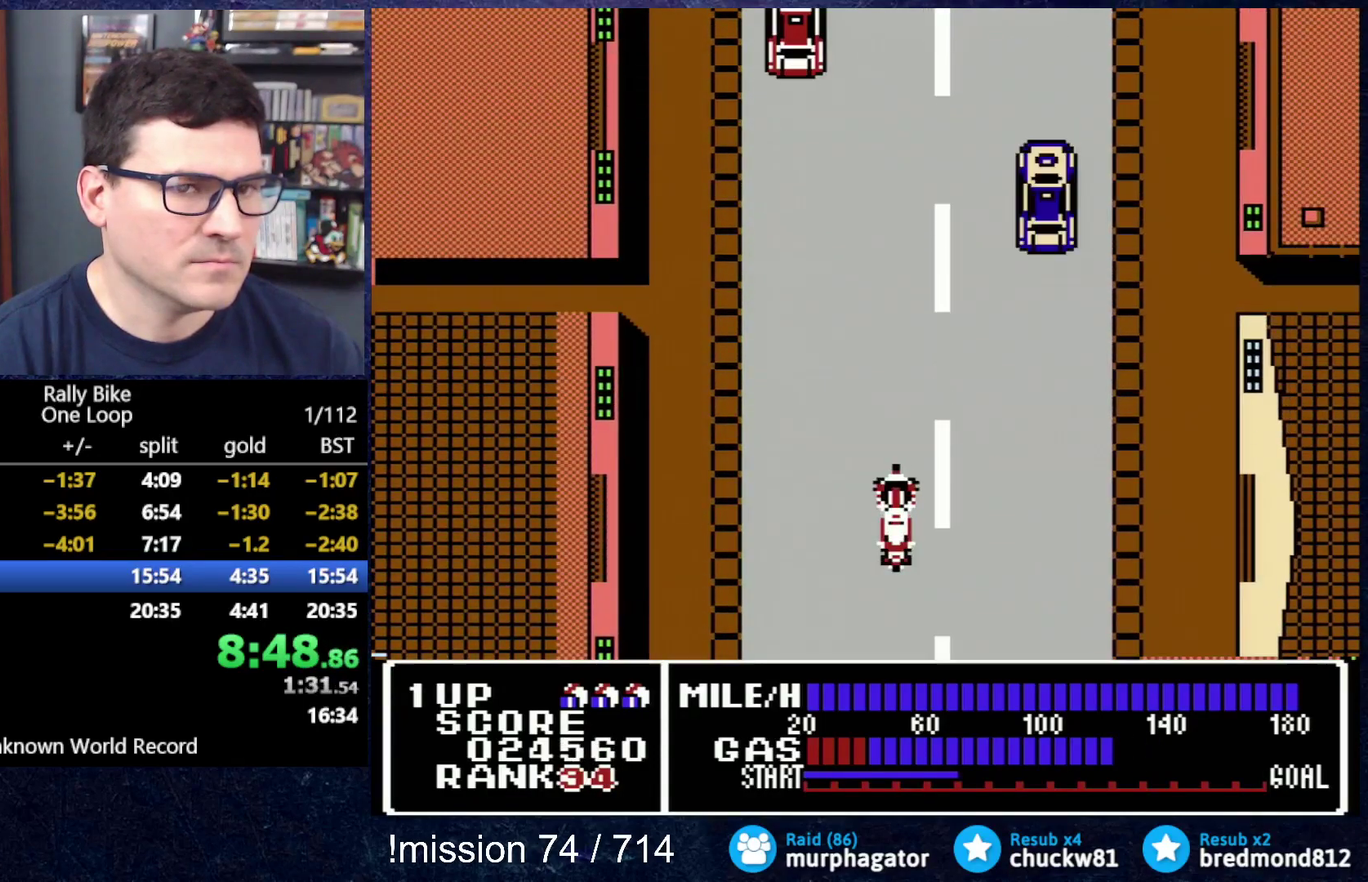
{"buttons": ["A", "DPAD_UP"], "events": []}
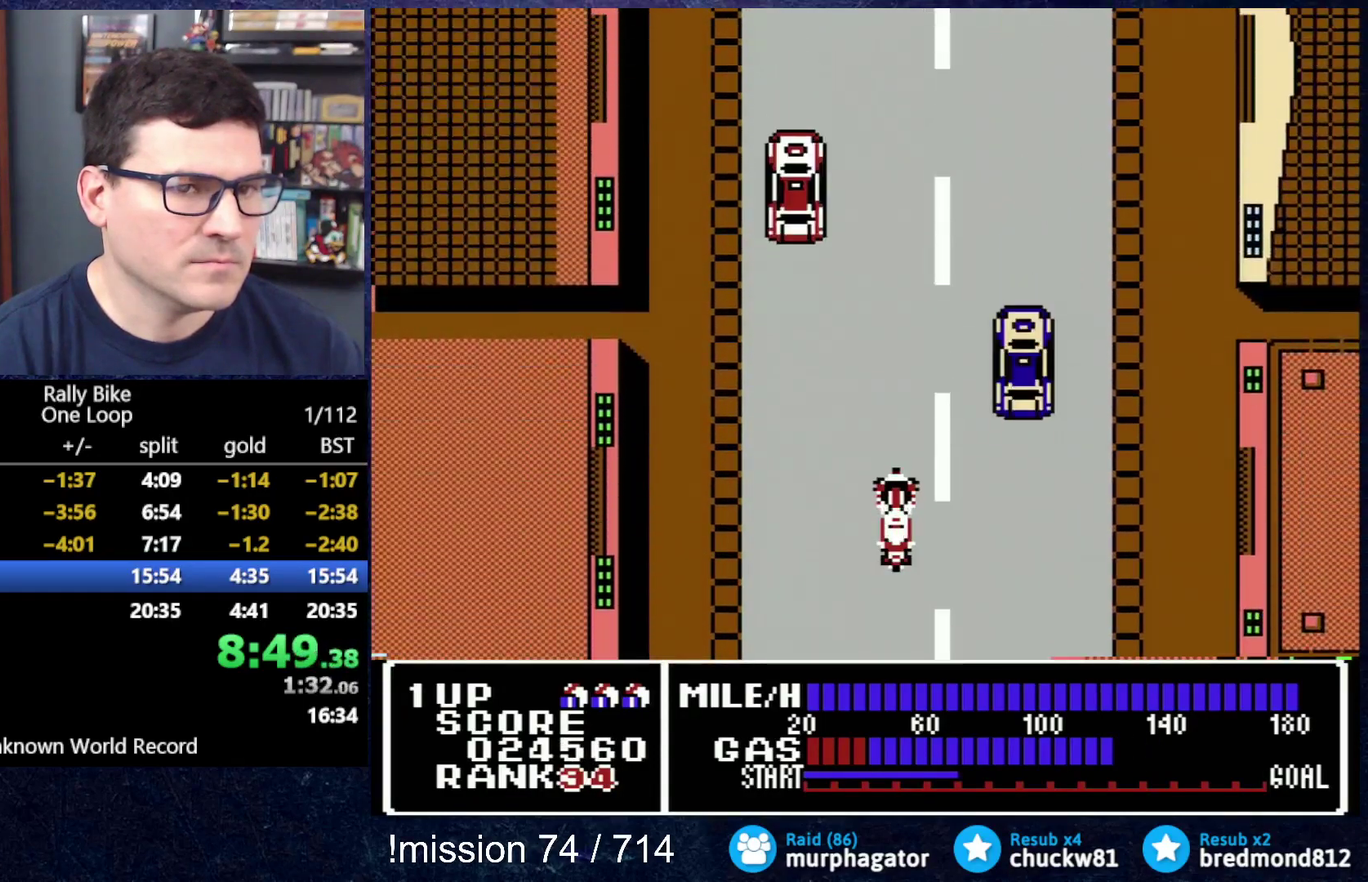
{"buttons": ["A", "DPAD_UP"], "events": []}
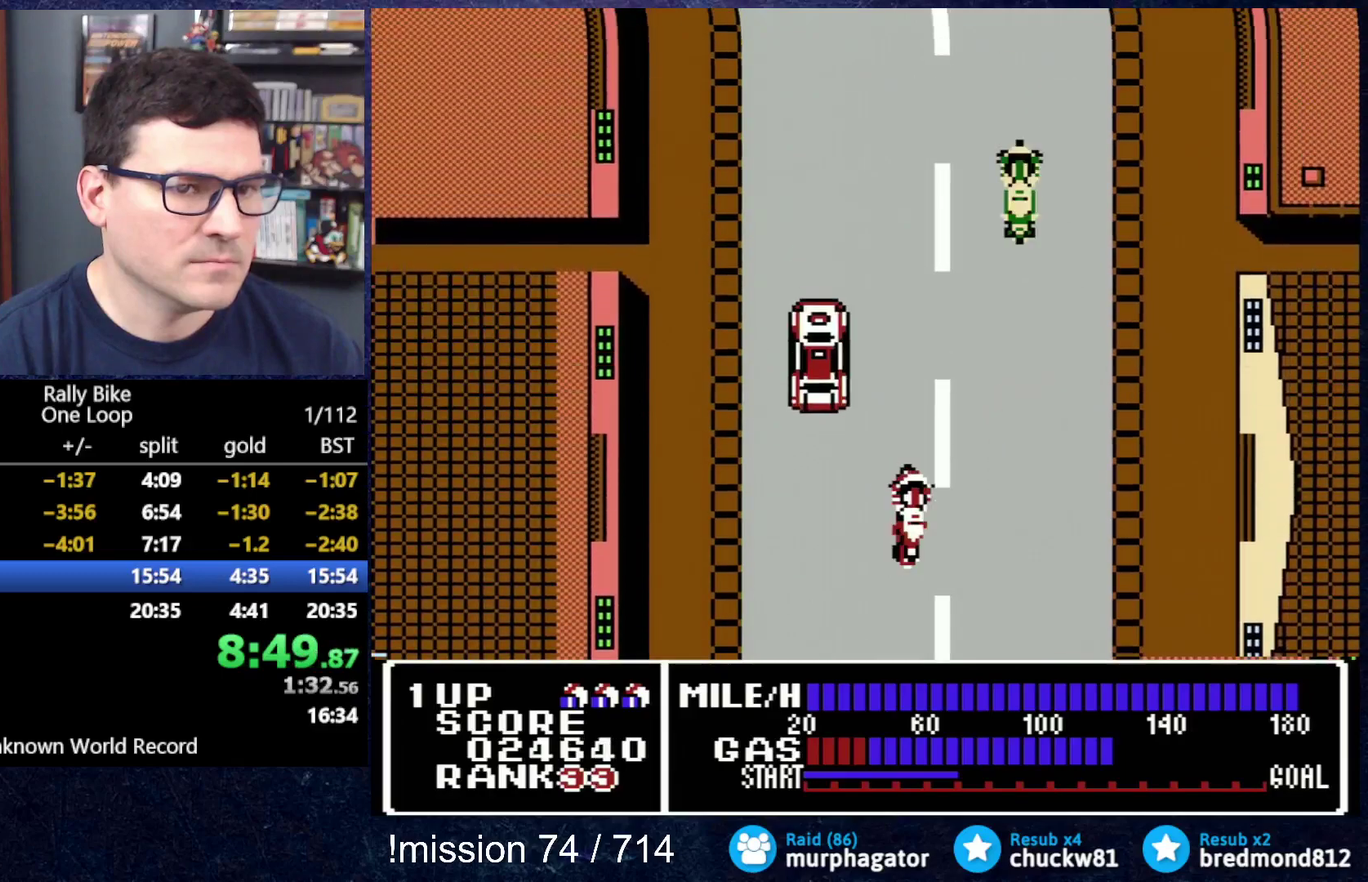
{"buttons": ["A", "DPAD_UP"], "events": [[50, "DPAD_RIGHT", "down"], [217, "DPAD_RIGHT", "up"]]}
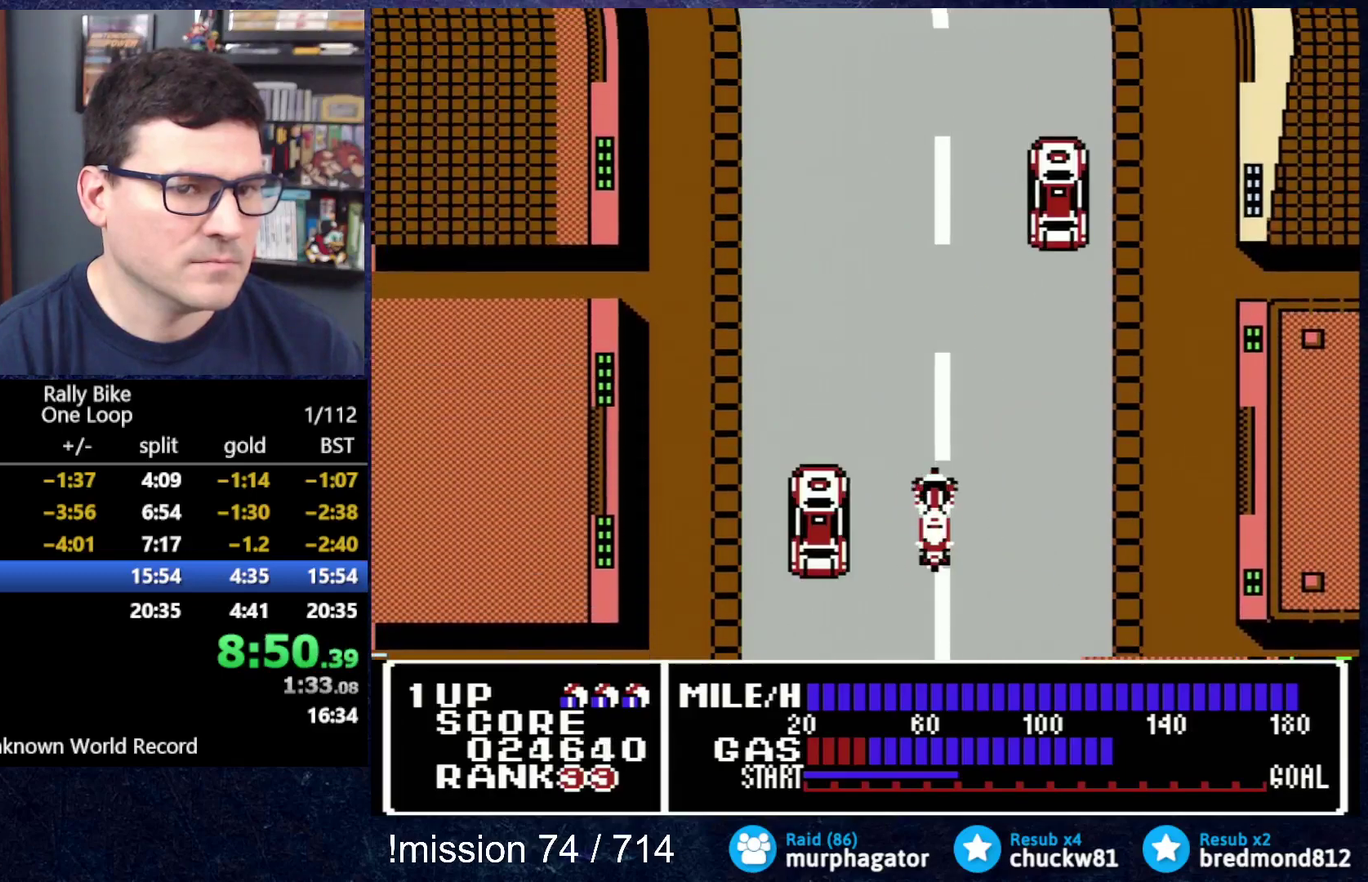
{"buttons": ["A", "DPAD_UP"], "events": [[217, "DPAD_LEFT", "down"], [383, "DPAD_LEFT", "up"]]}